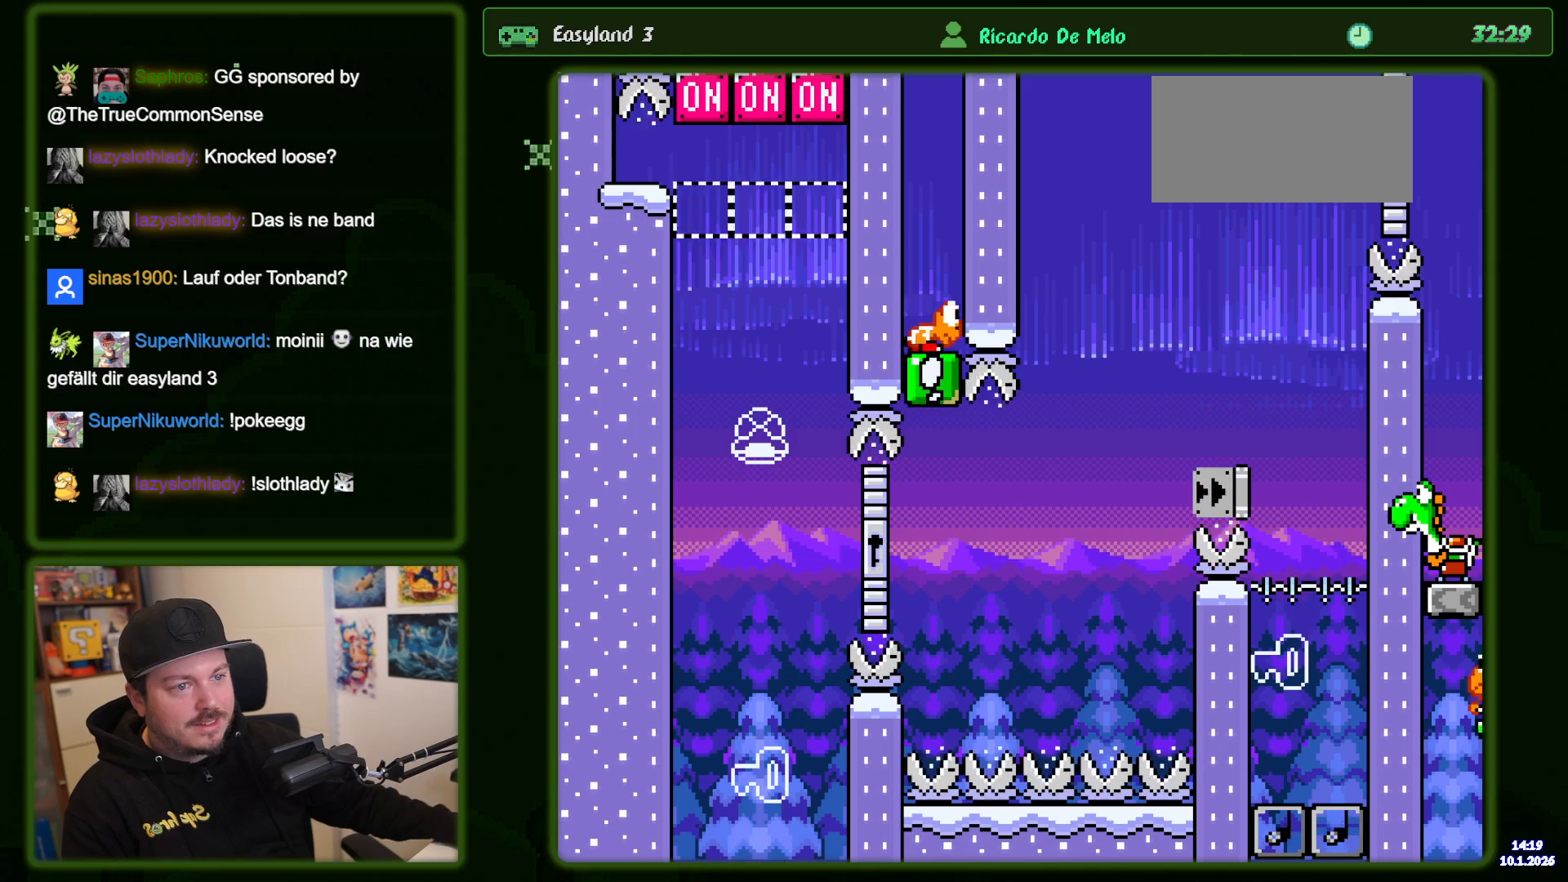
Gameplay with a controller (Nintendo layout); each line is a JSON object with the inputs held at the frame after it. "events" lists button and stick changes between this image and that frame as [ms after this image, input, new state], when the widget could be followed in between. Not read: L3 R3.
{"buttons": [], "events": []}
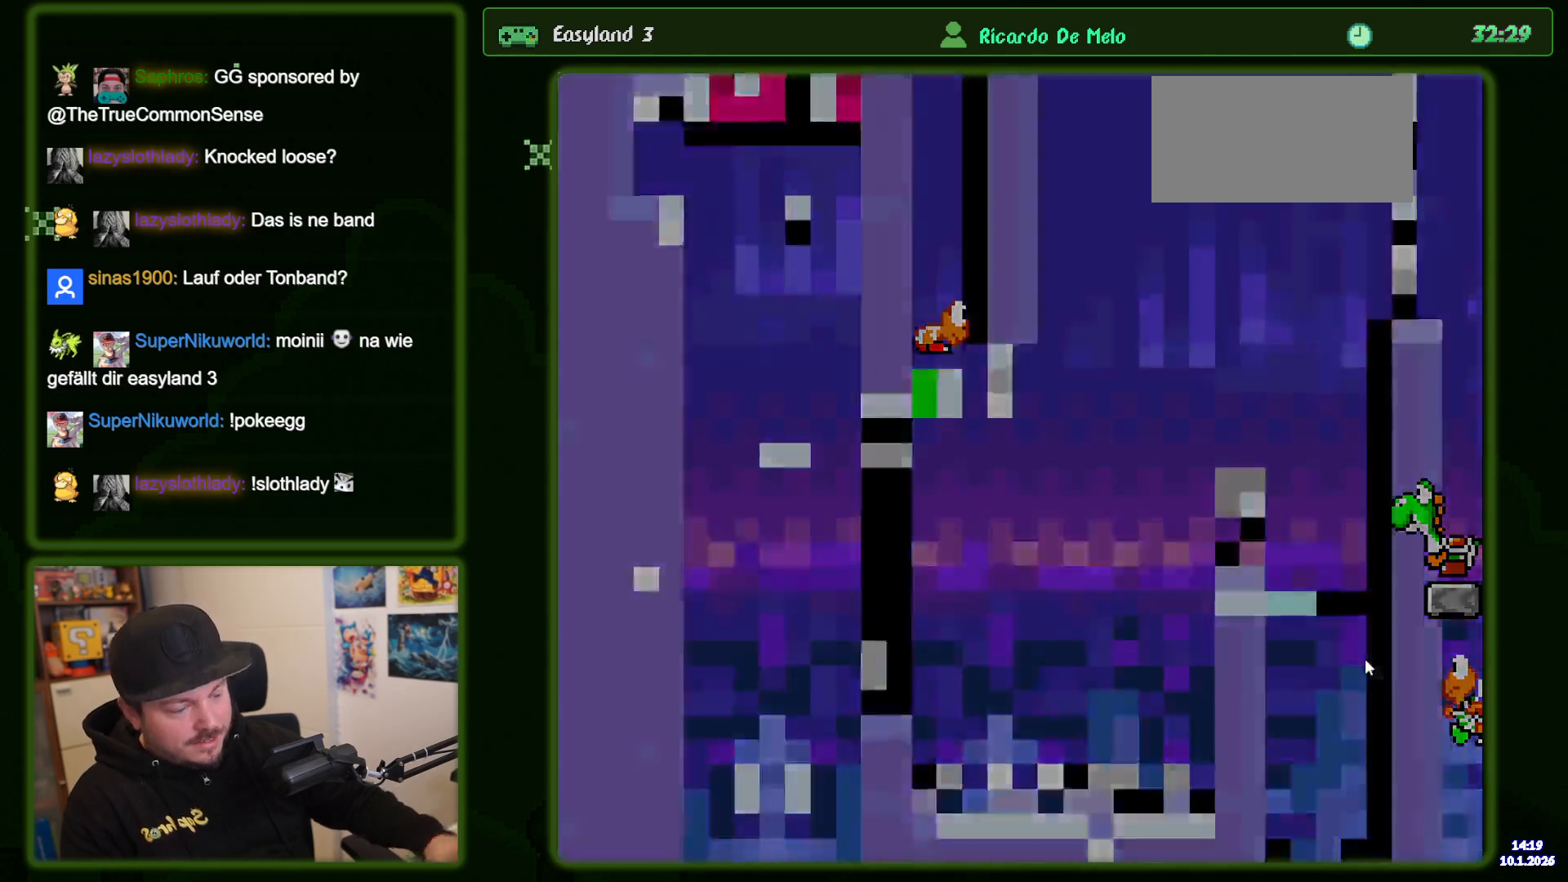
{"buttons": [], "events": []}
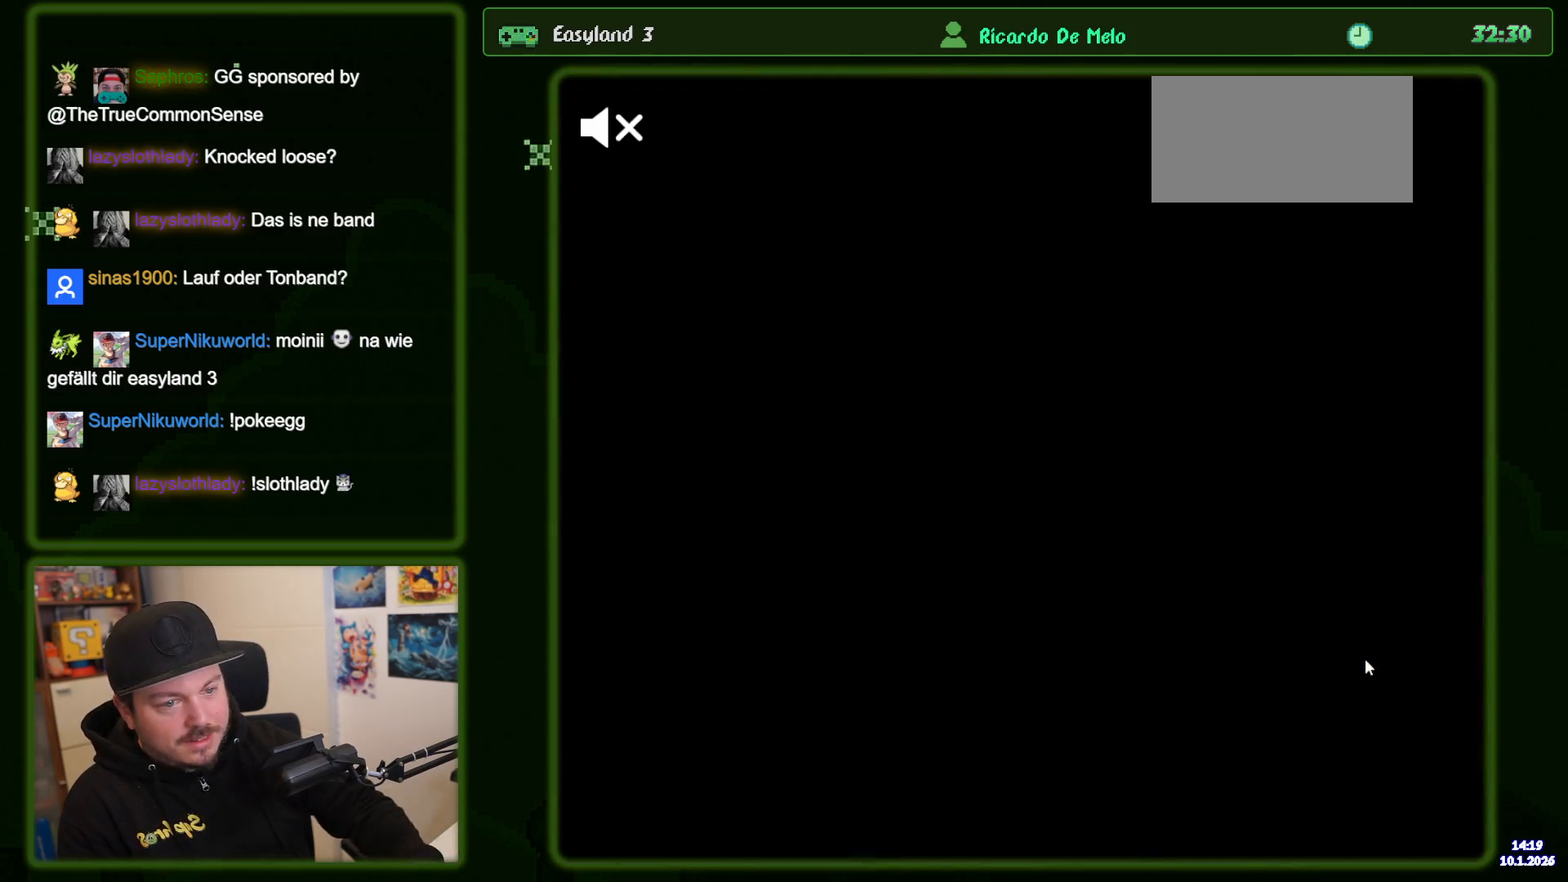
{"buttons": [], "events": []}
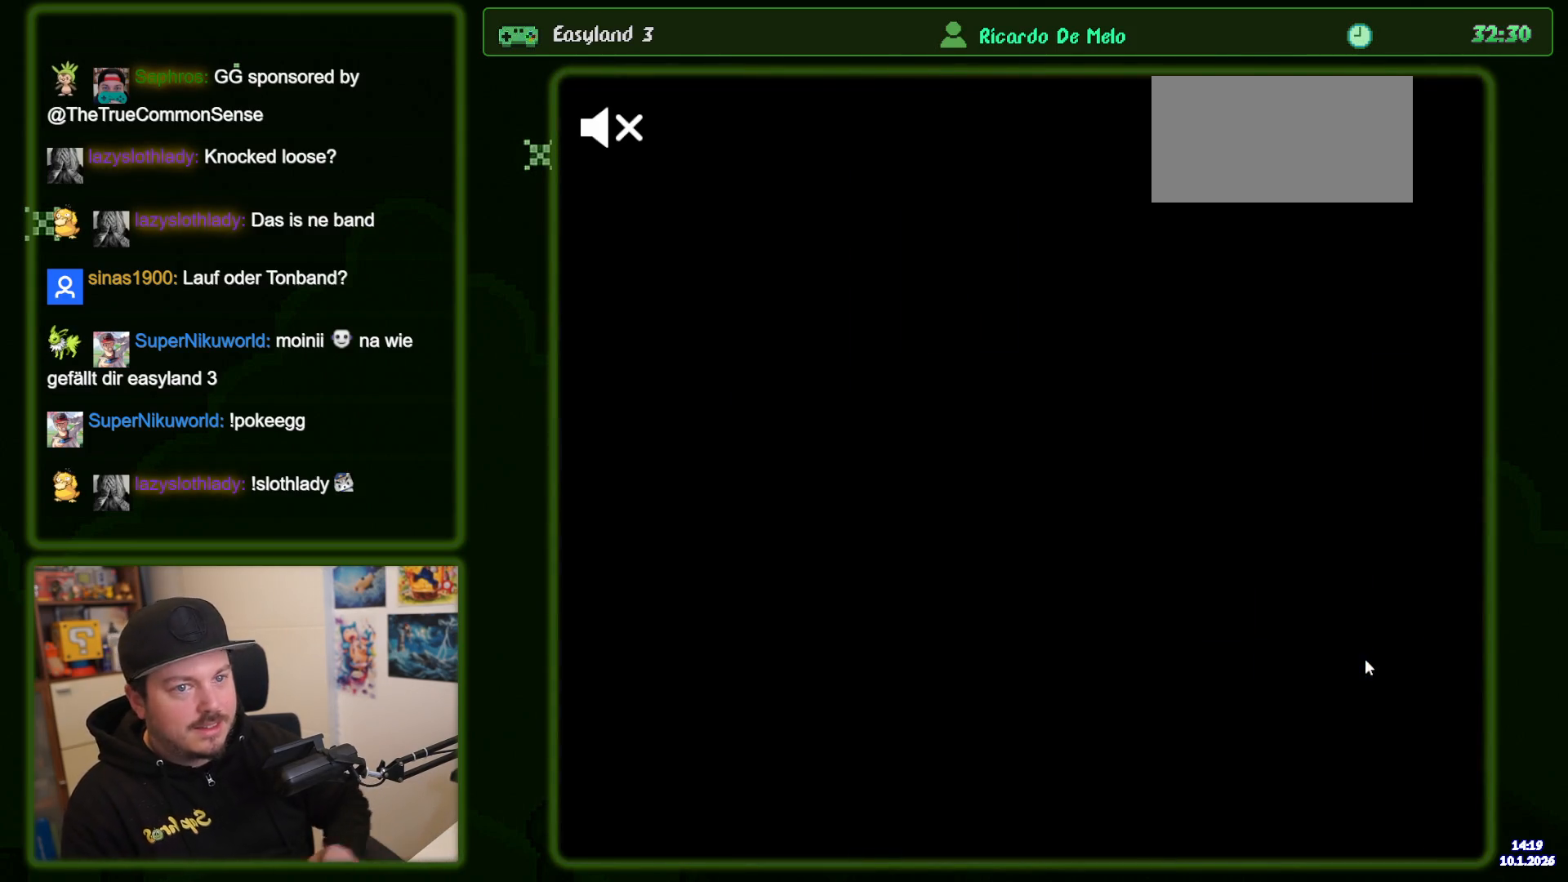
{"buttons": [], "events": []}
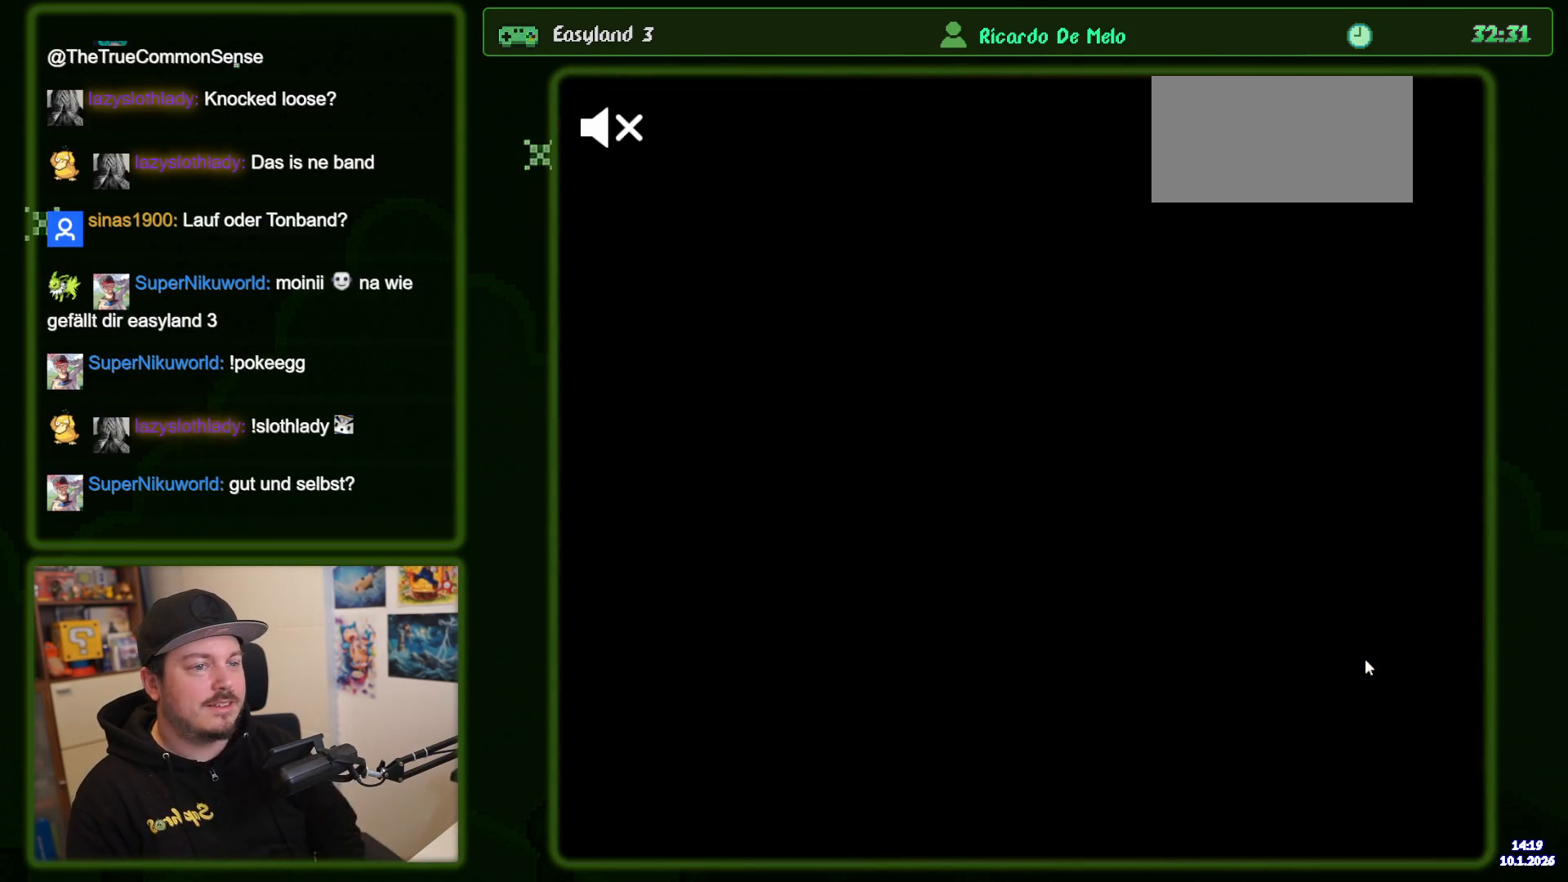
{"buttons": ["B", "Y"], "events": [[283, "B", "down"], [283, "Y", "down"]]}
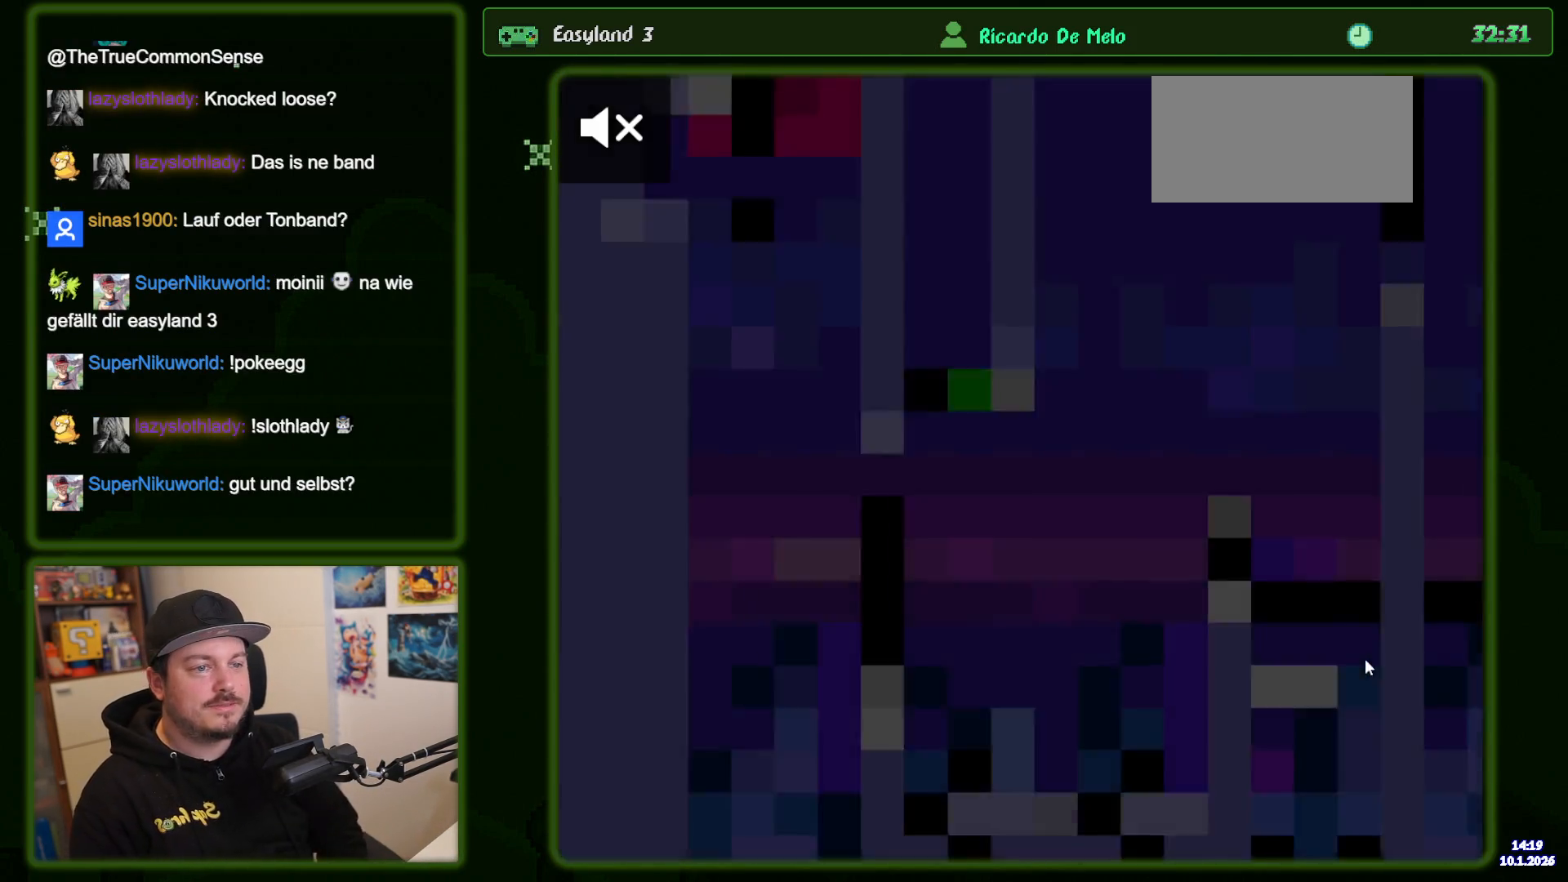
{"buttons": ["B", "Y"], "events": []}
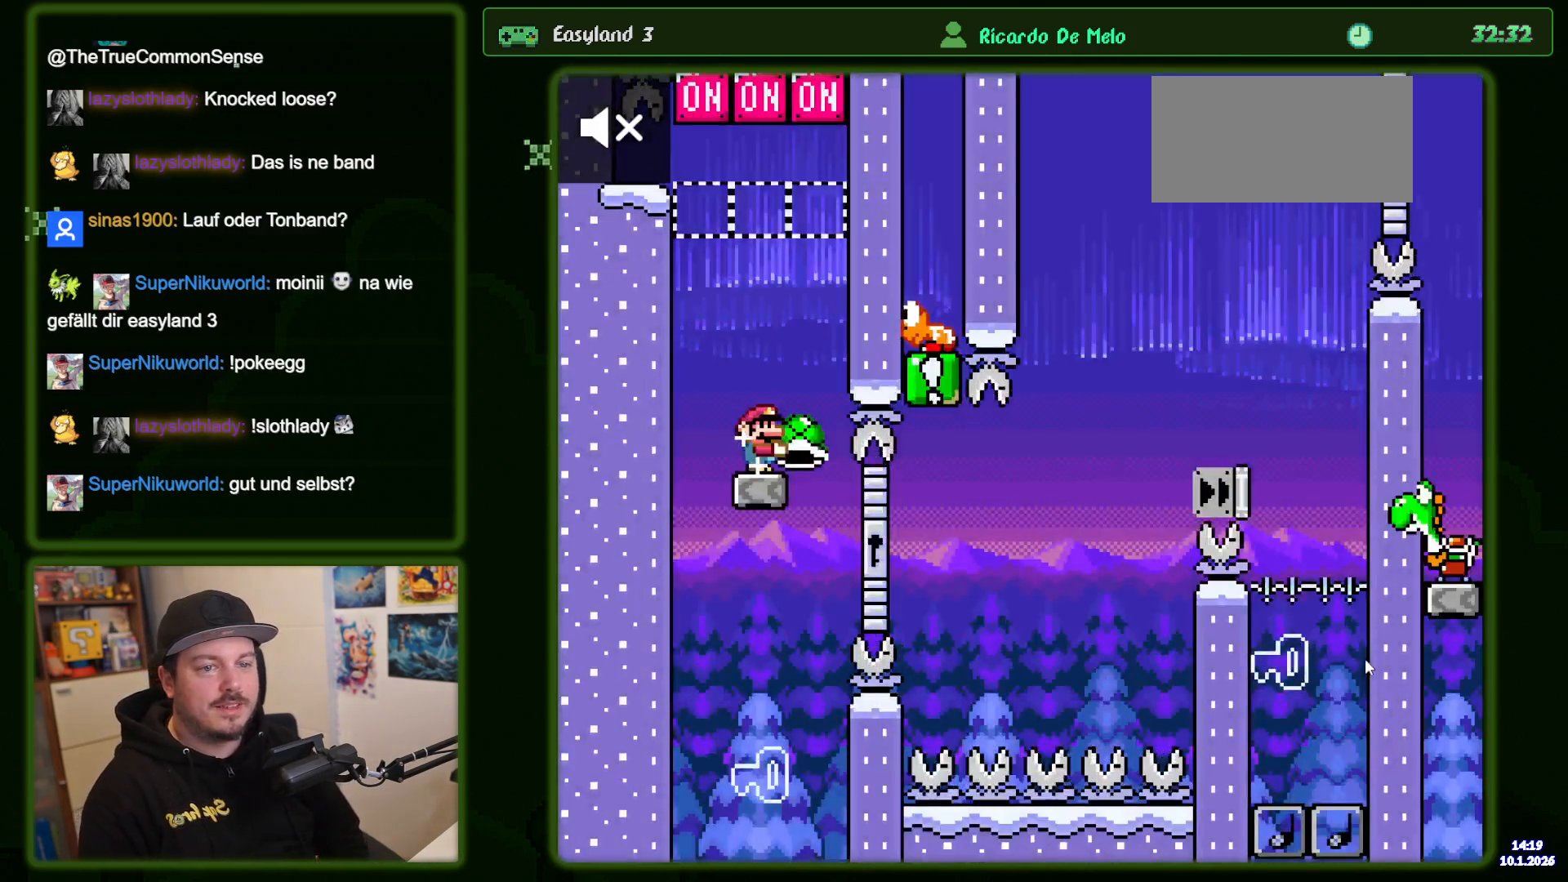
{"buttons": ["Y"], "events": [[200, "DPAD_UP", "down"], [250, "B", "up"], [267, "Y", "up"], [350, "Y", "down"], [500, "DPAD_UP", "up"]]}
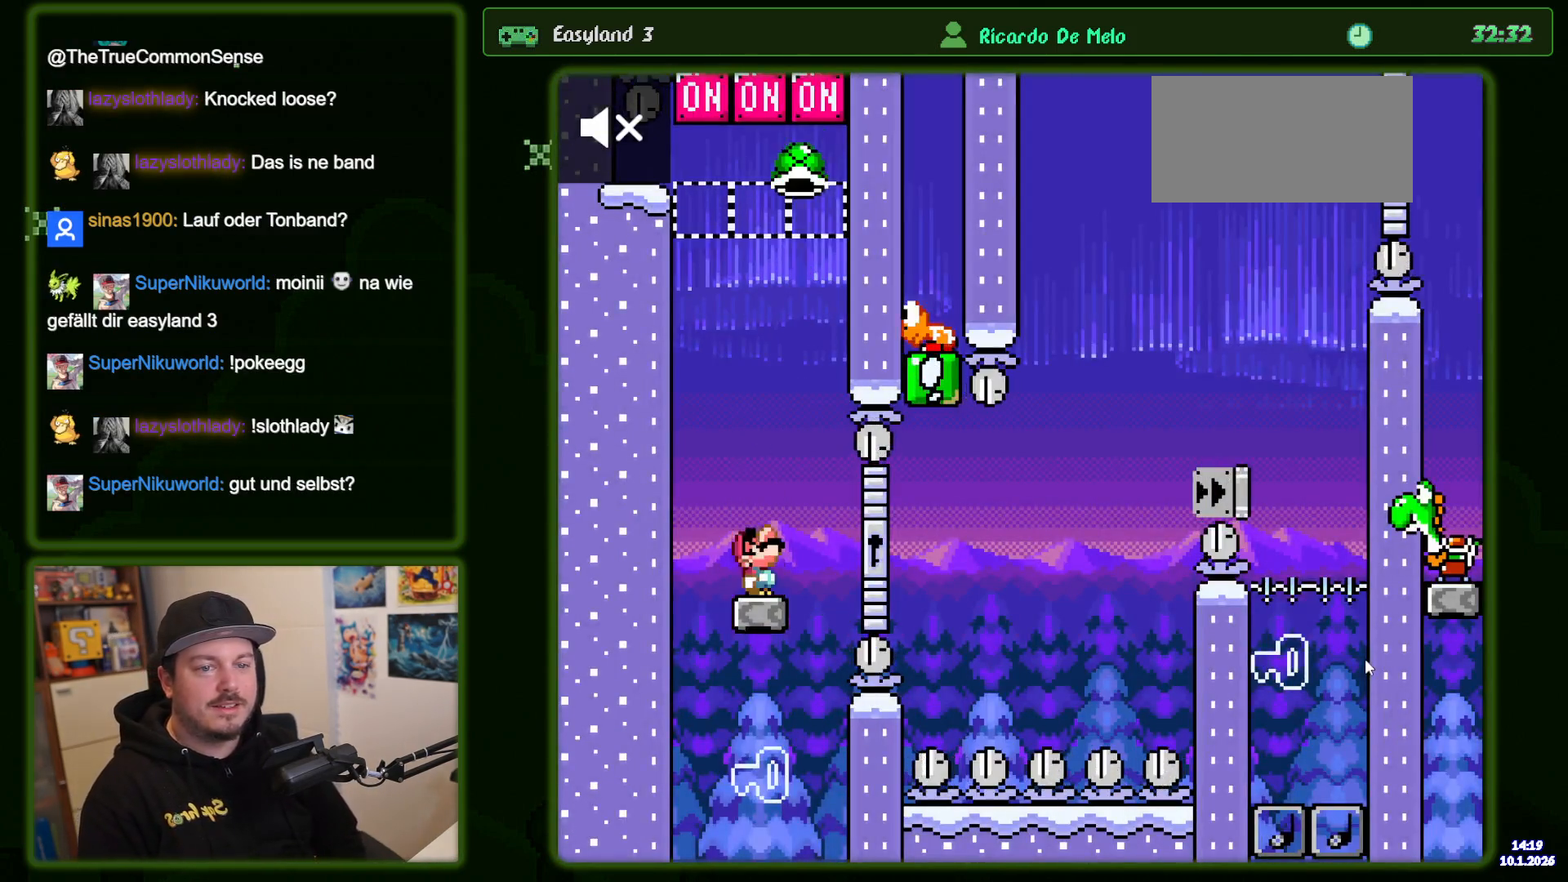
{"buttons": ["B", "Y", "DPAD_RIGHT"], "events": [[233, "DPAD_RIGHT", "down"], [283, "B", "down"]]}
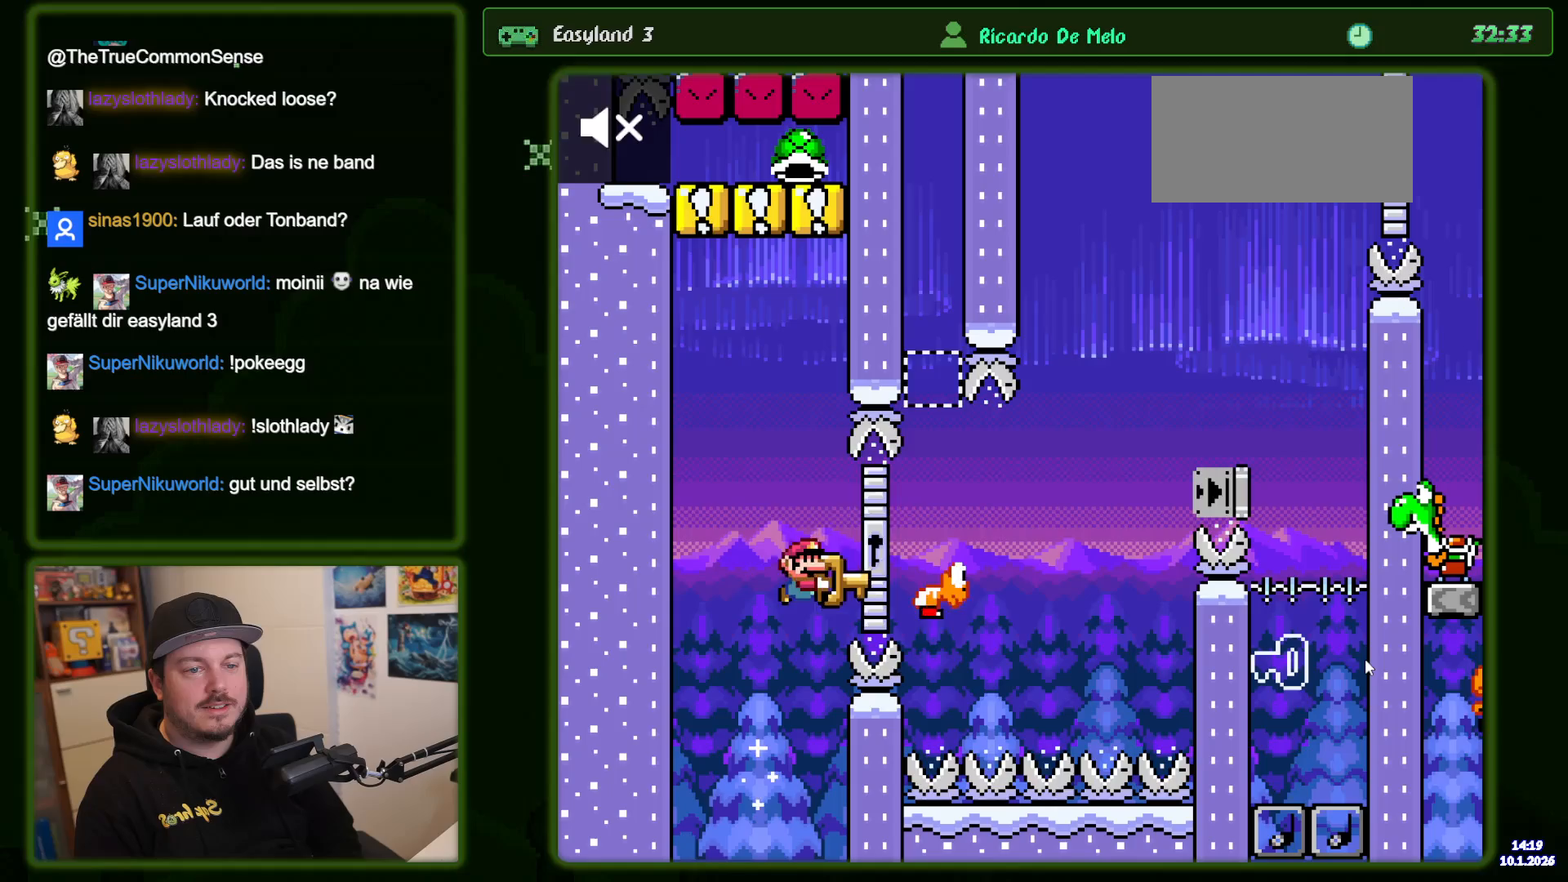
{"buttons": ["B", "Y", "DPAD_RIGHT"], "events": [[250, "DPAD_RIGHT", "up"], [267, "B", "up"], [317, "B", "down"], [450, "DPAD_RIGHT", "down"]]}
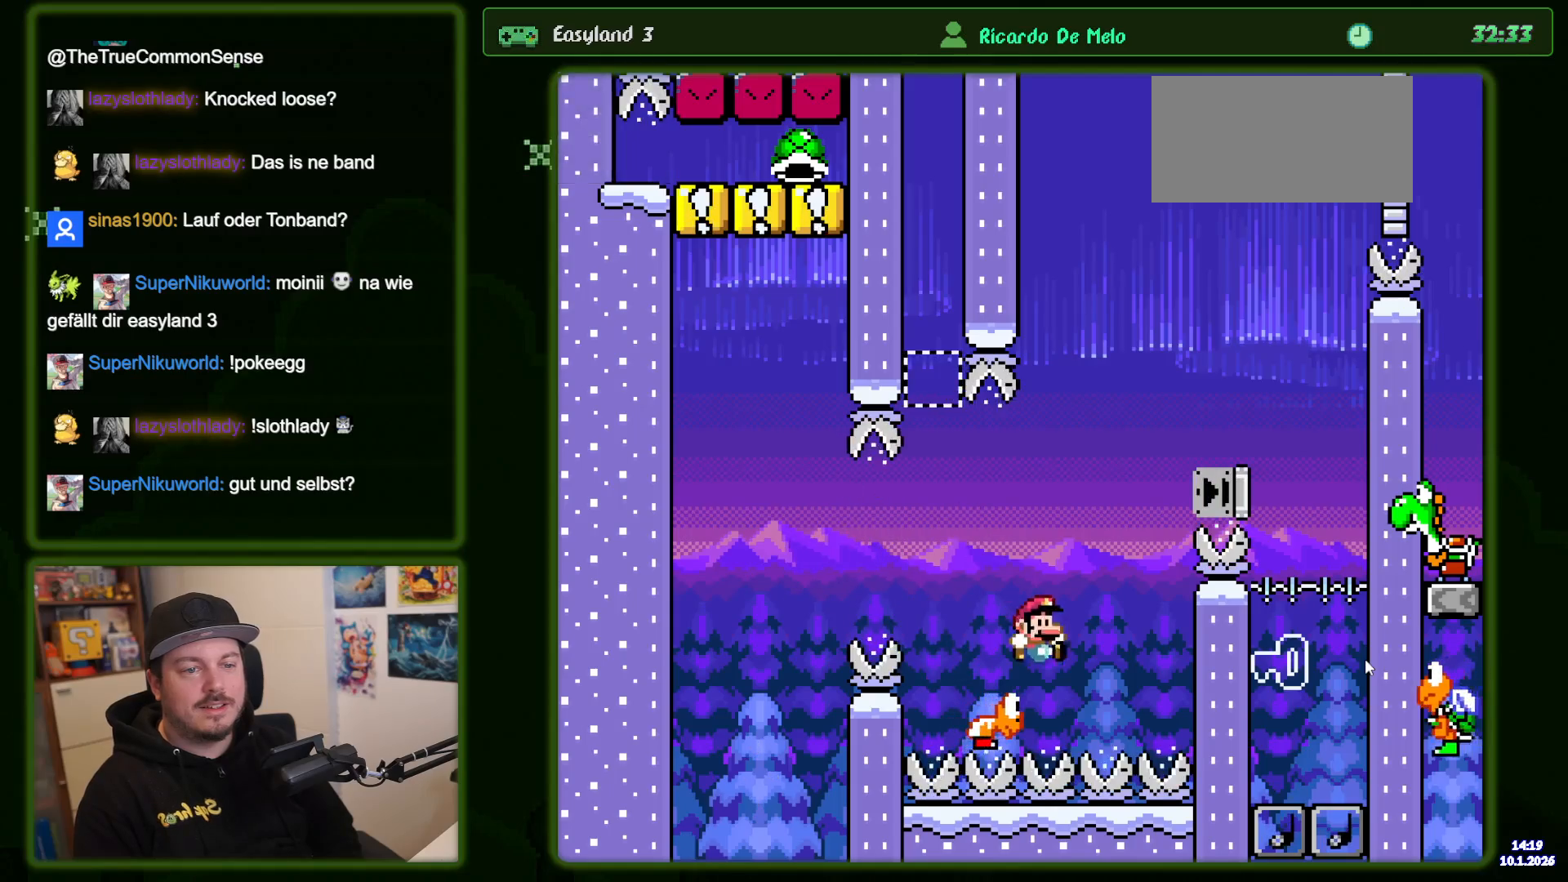
{"buttons": [], "events": [[267, "DPAD_RIGHT", "up"], [383, "B", "up"], [500, "Y", "up"]]}
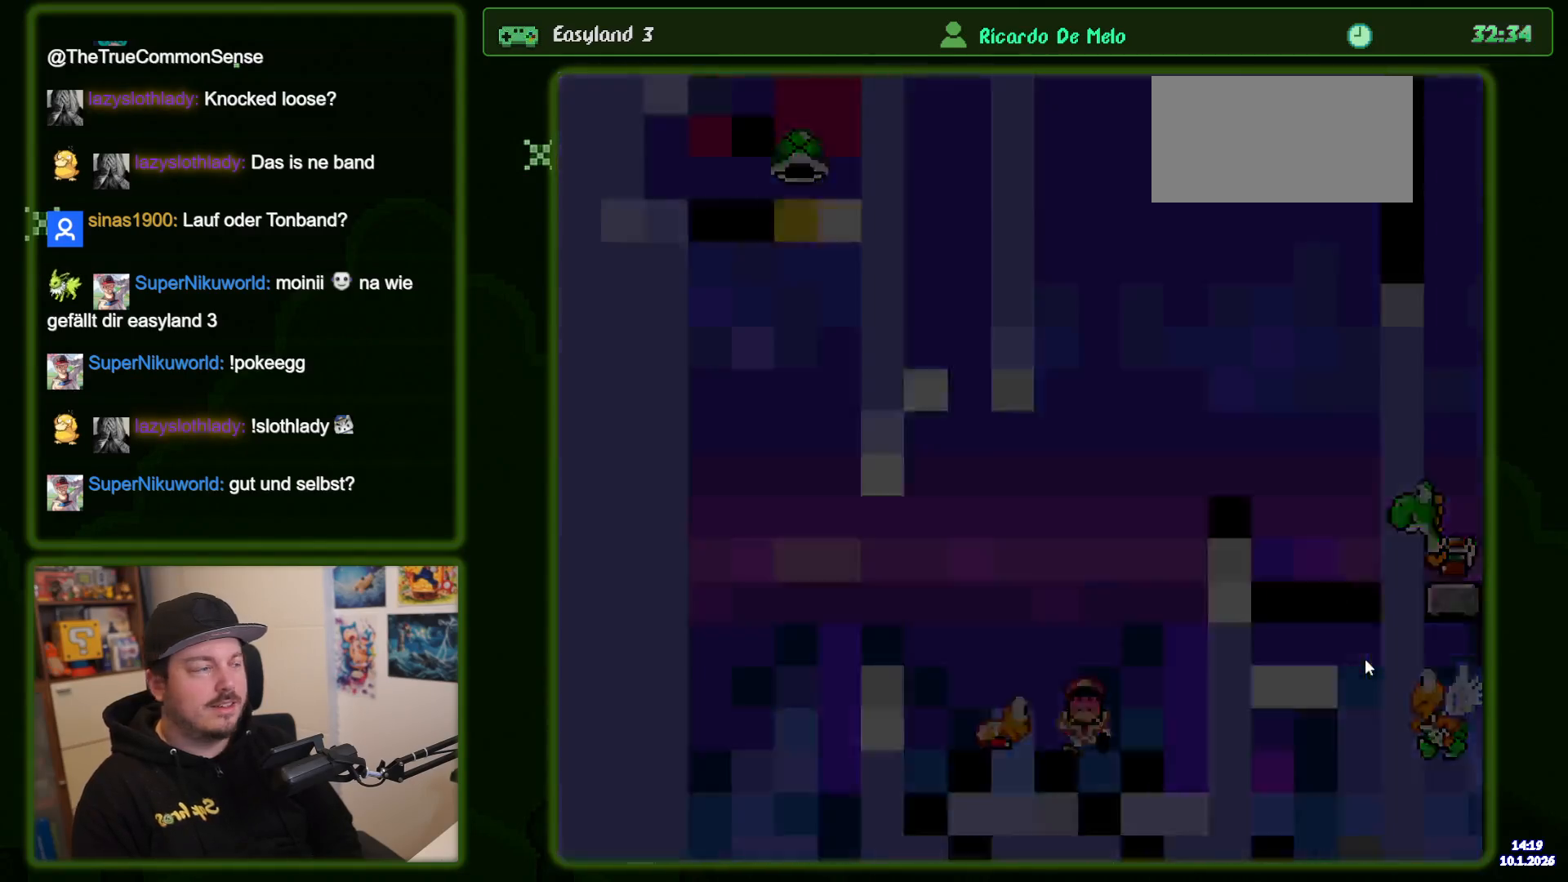
{"buttons": [], "events": []}
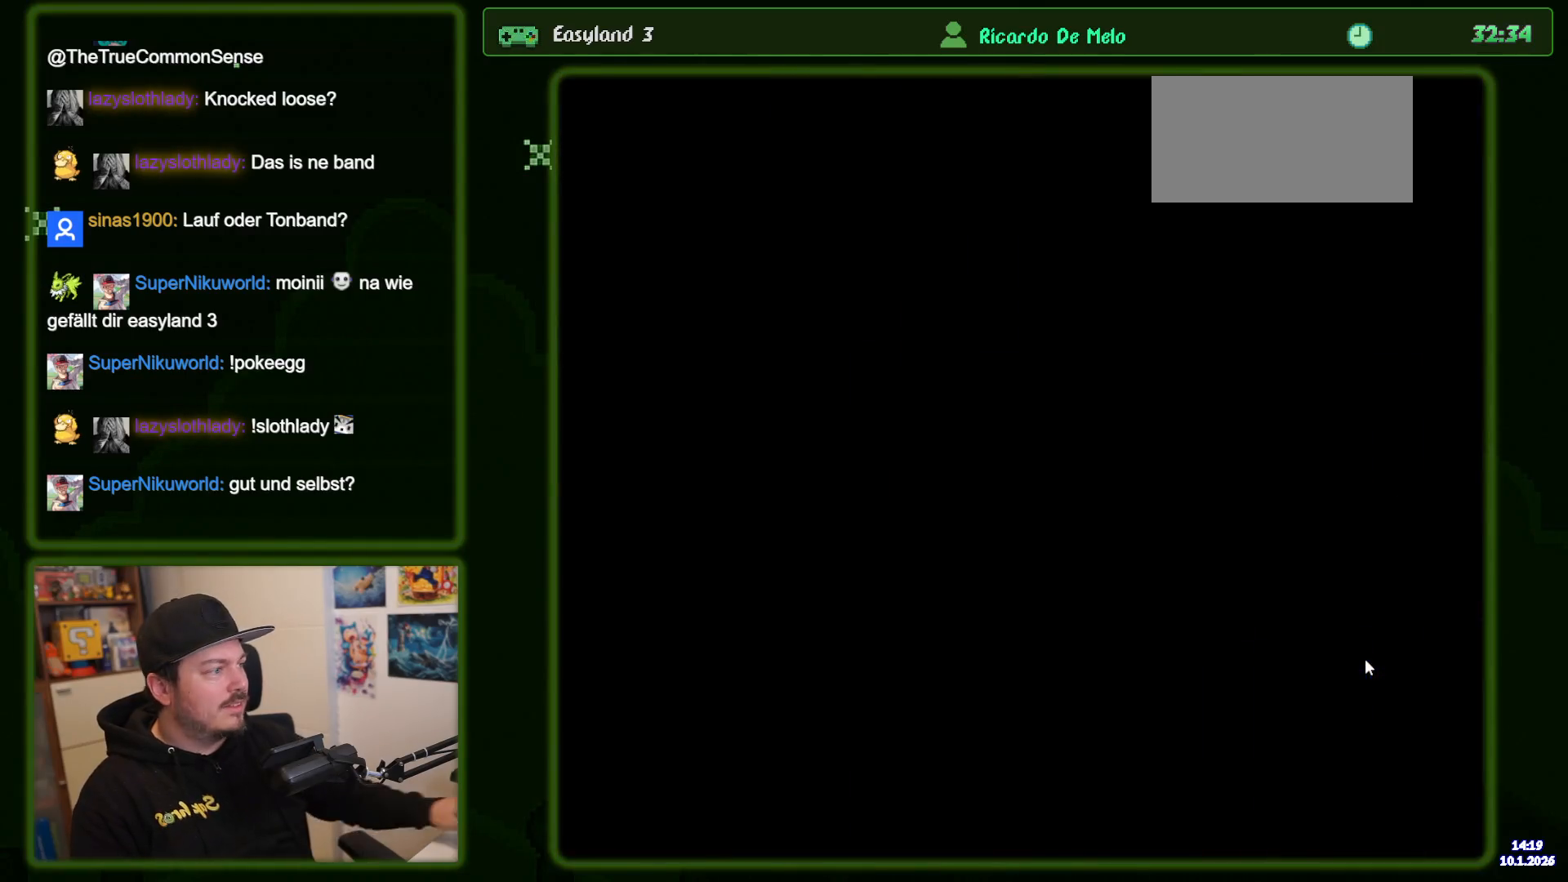
{"buttons": [], "events": []}
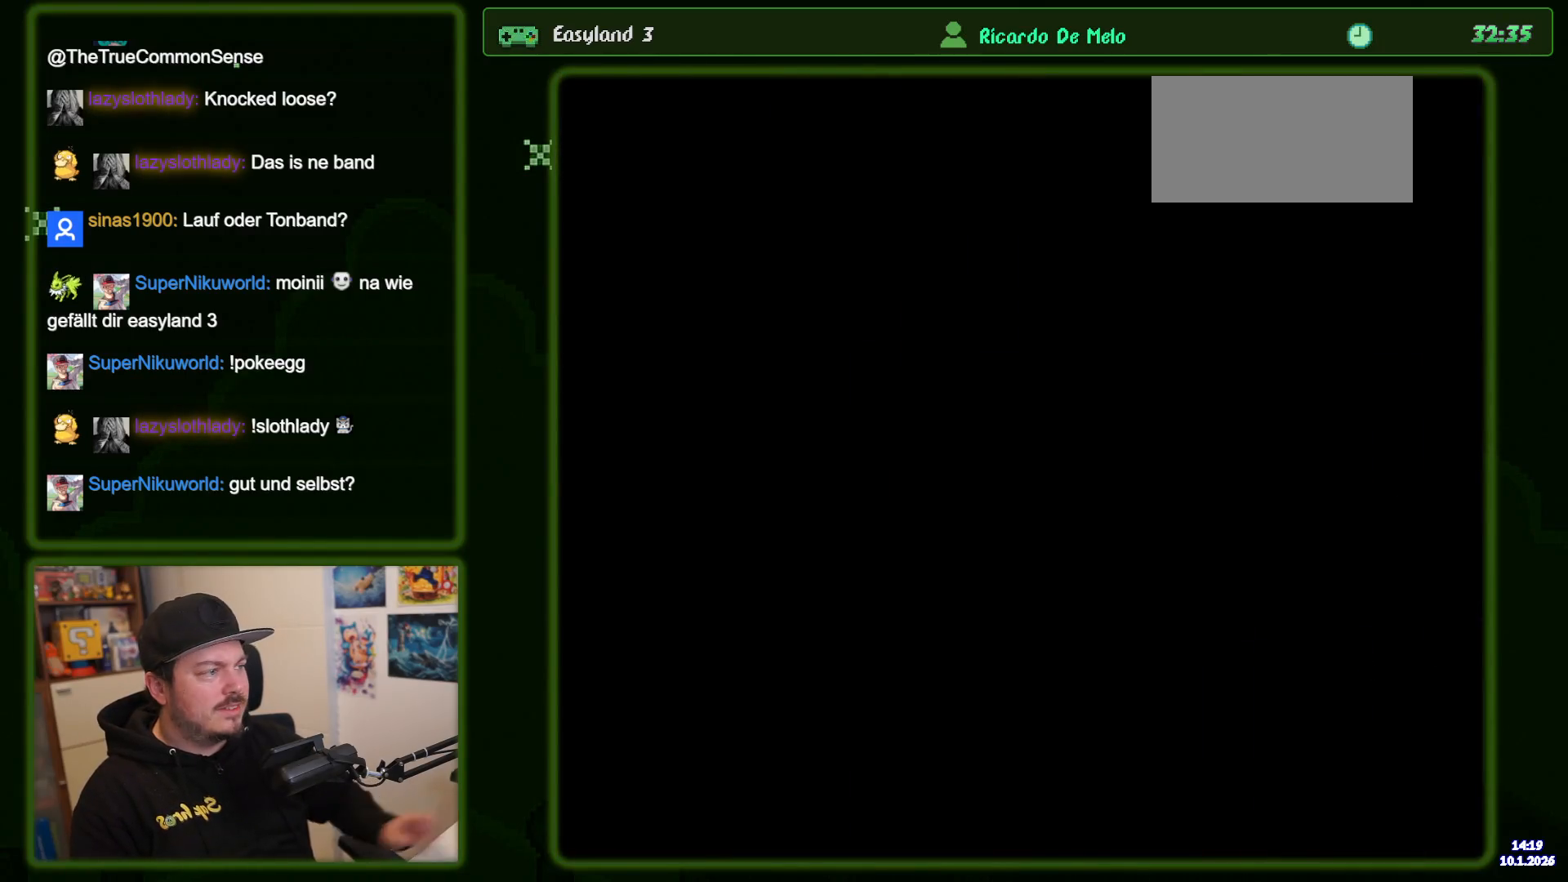
{"buttons": ["Y"], "events": [[417, "Y", "down"]]}
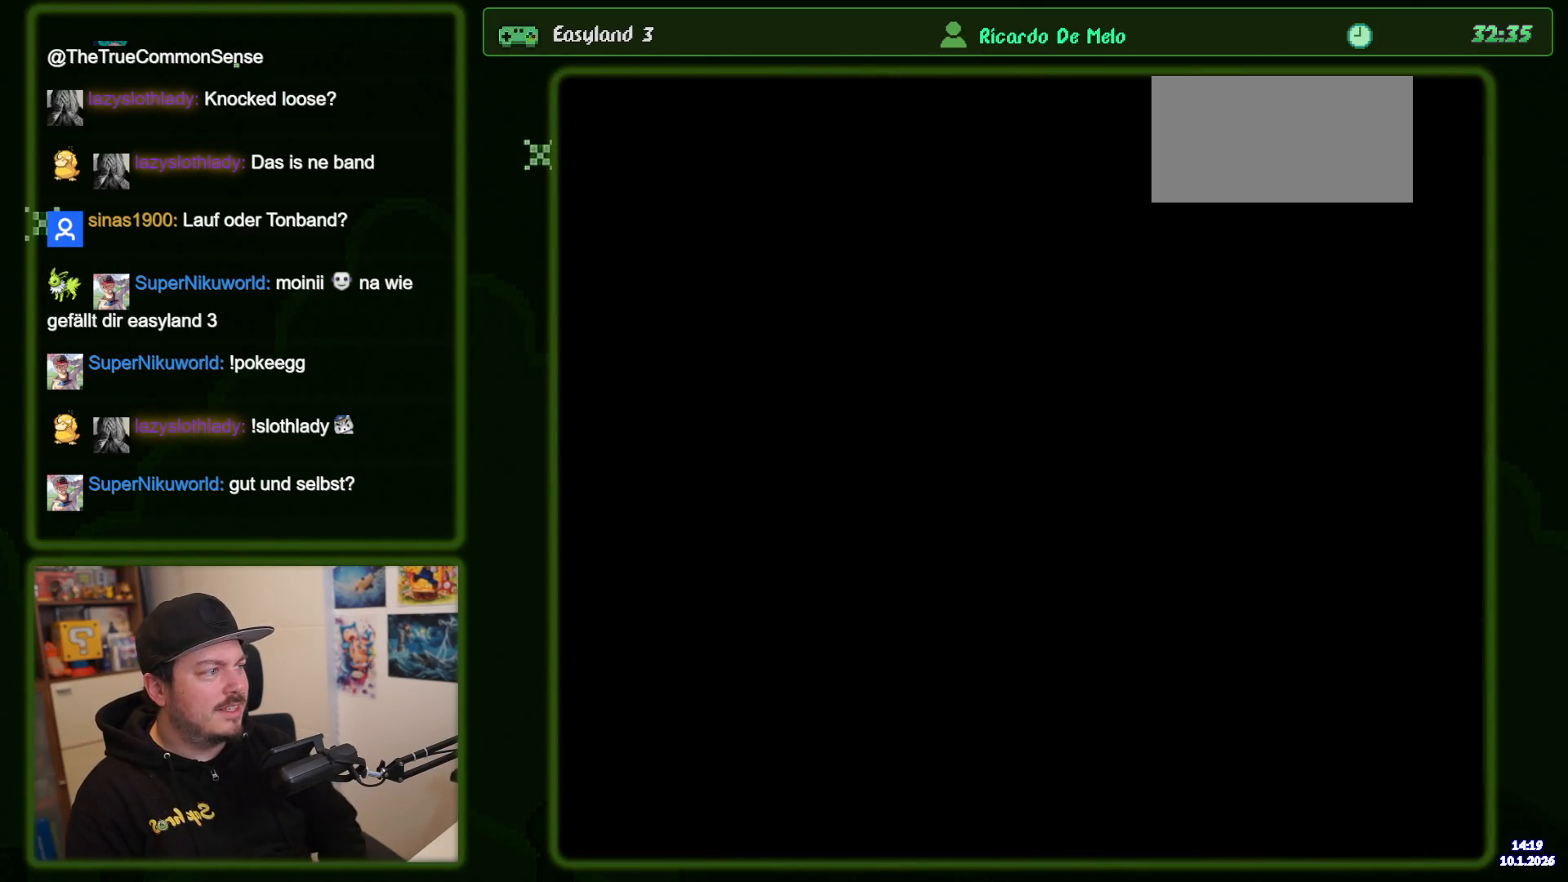
{"buttons": ["B", "Y"], "events": [[150, "B", "down"]]}
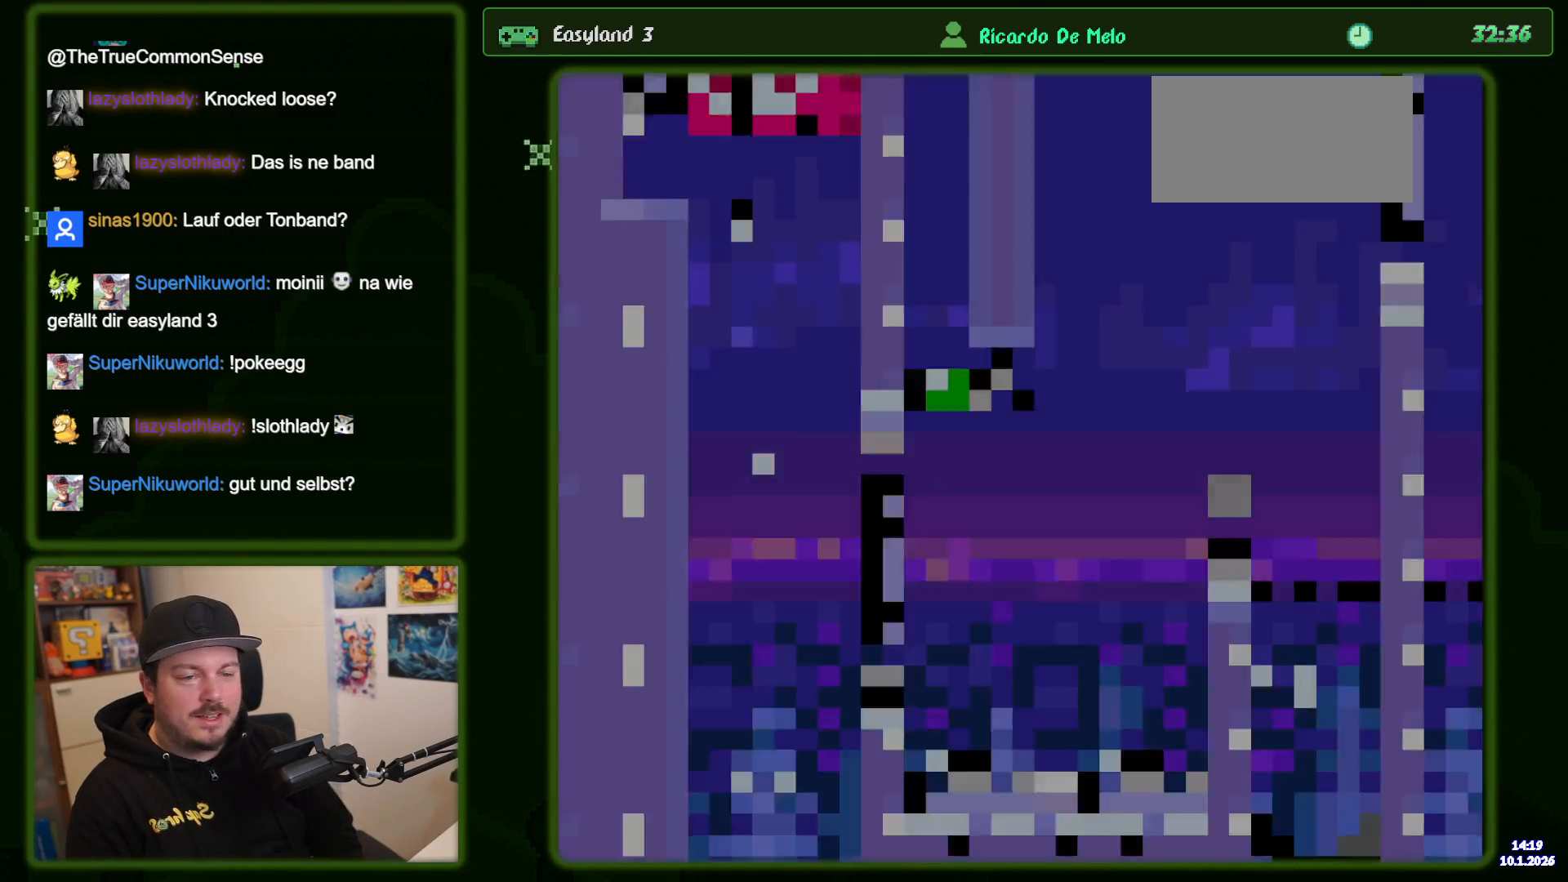
{"buttons": ["Y", "DPAD_UP"], "events": [[450, "DPAD_UP", "down"], [500, "B", "up"]]}
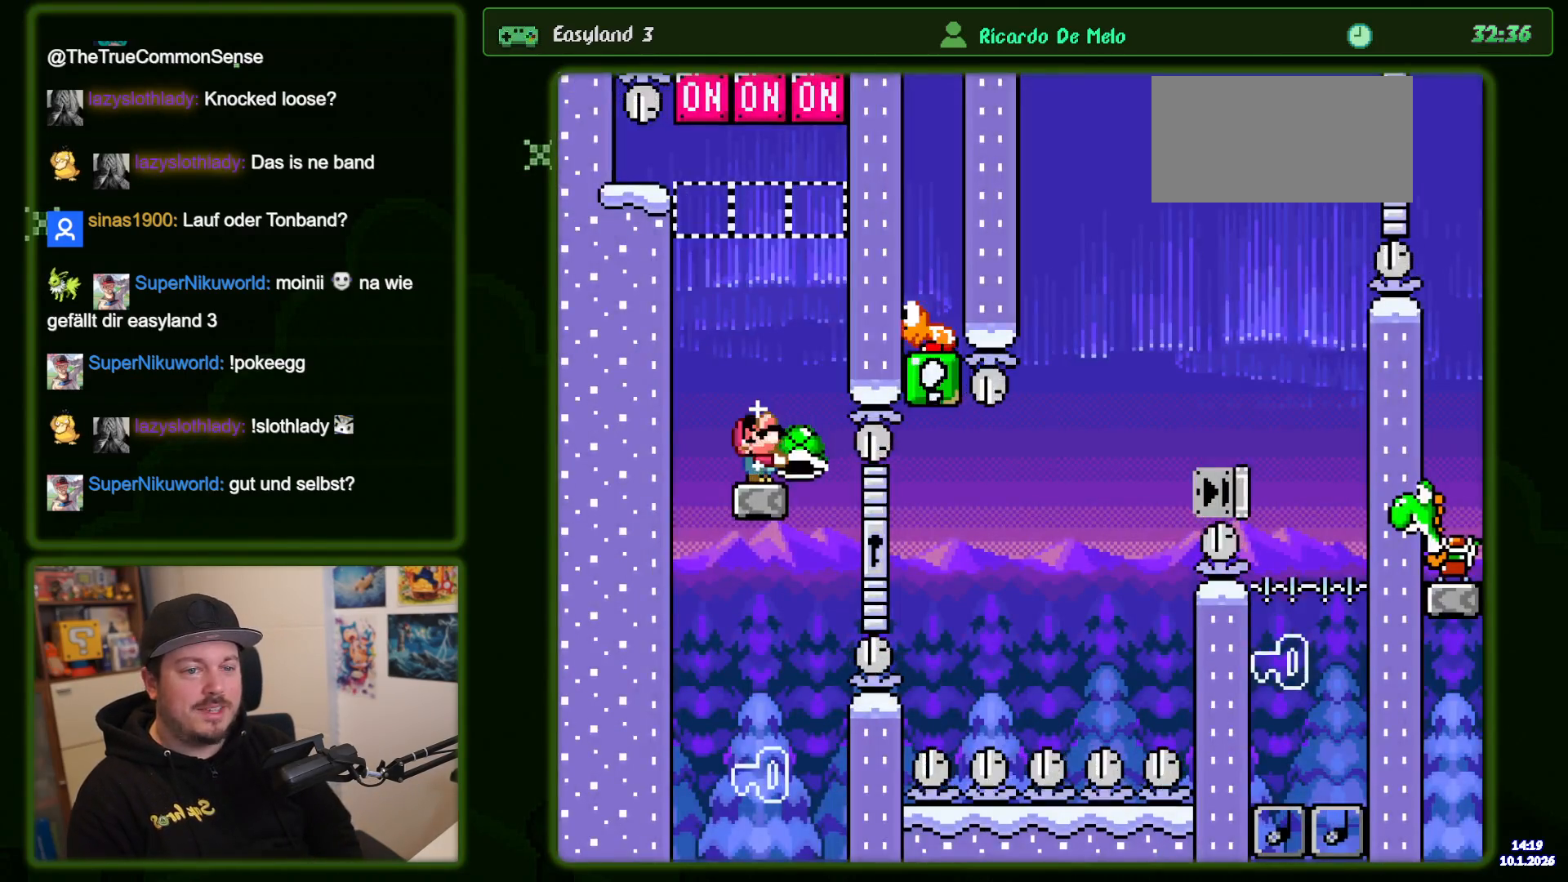
{"buttons": ["Y", "DPAD_RIGHT"], "events": [[17, "Y", "up"], [100, "Y", "down"], [200, "DPAD_UP", "up"], [500, "DPAD_RIGHT", "down"]]}
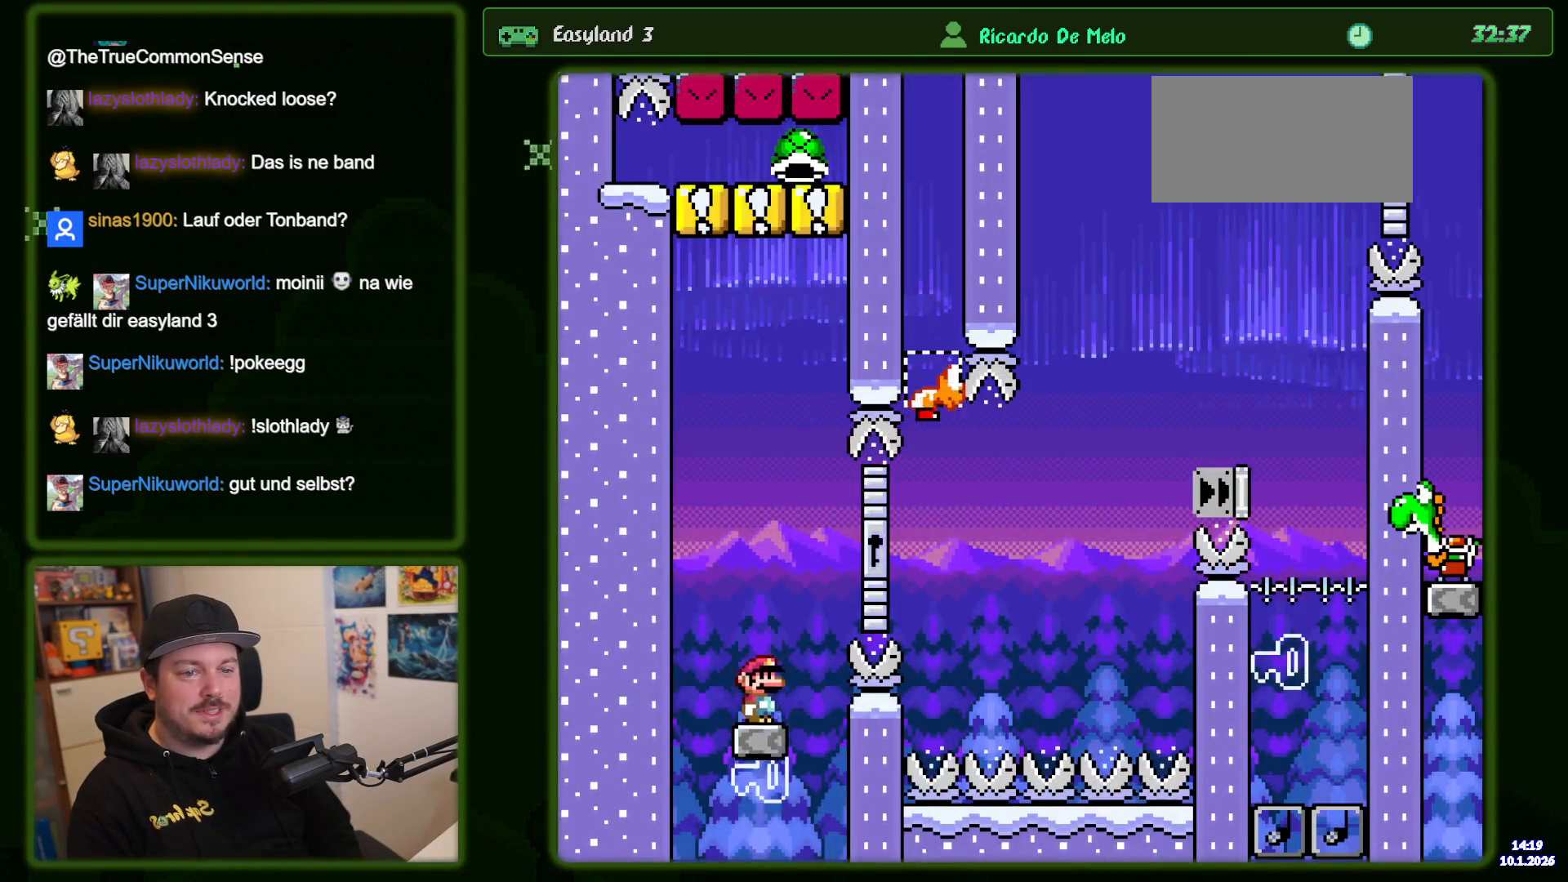
{"buttons": ["B", "Y", "DPAD_RIGHT"], "events": [[100, "B", "down"]]}
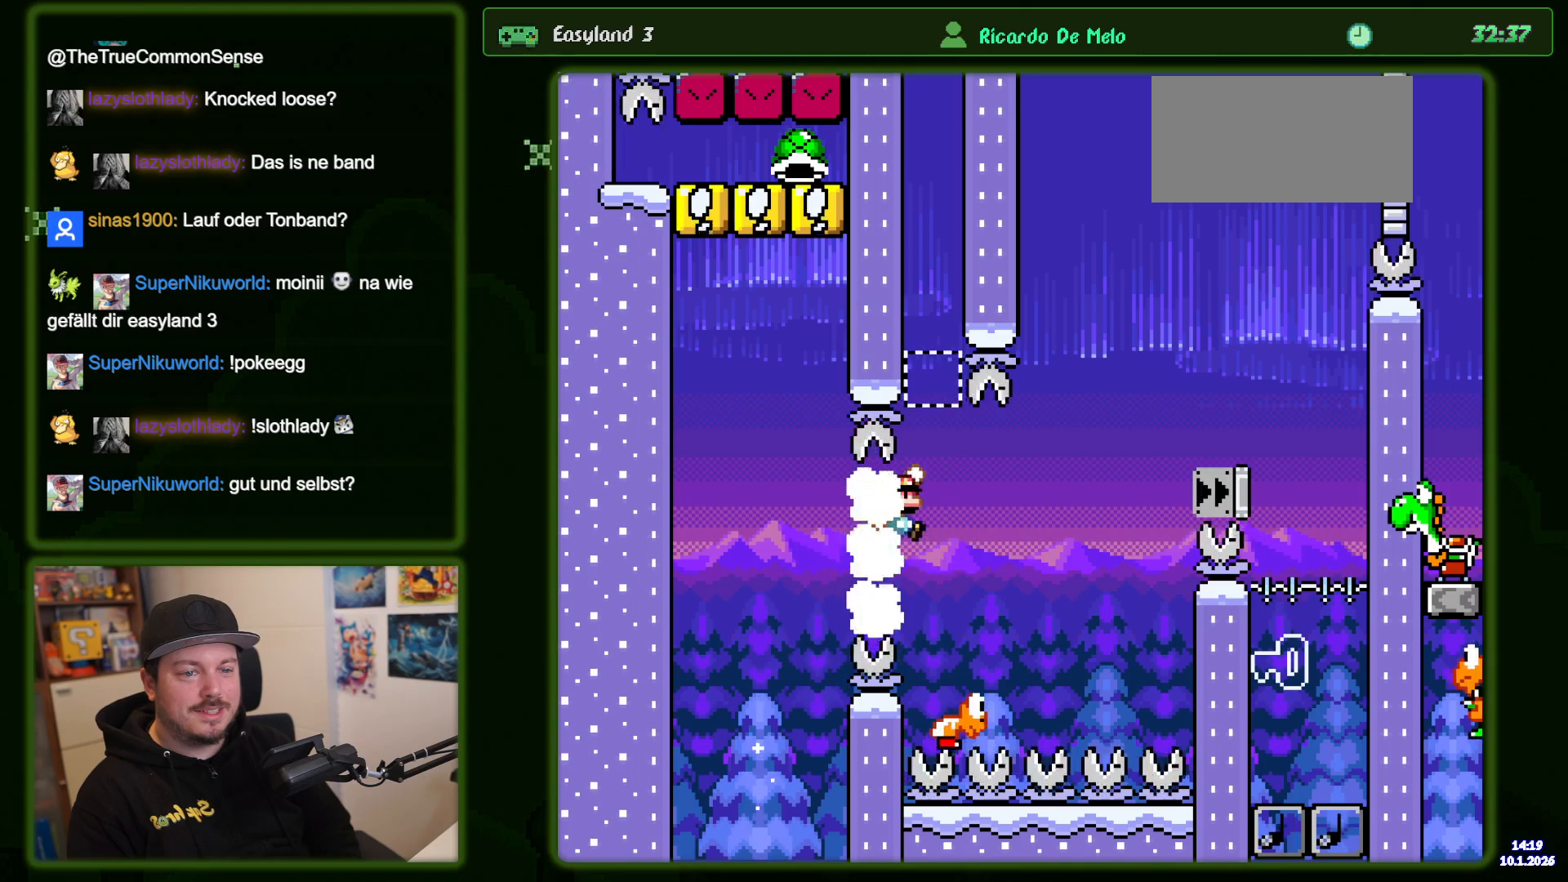
{"buttons": ["B", "Y", "DPAD_RIGHT"], "events": [[17, "DPAD_RIGHT", "up"], [67, "DPAD_LEFT", "down"], [150, "DPAD_LEFT", "up"], [217, "DPAD_RIGHT", "down"]]}
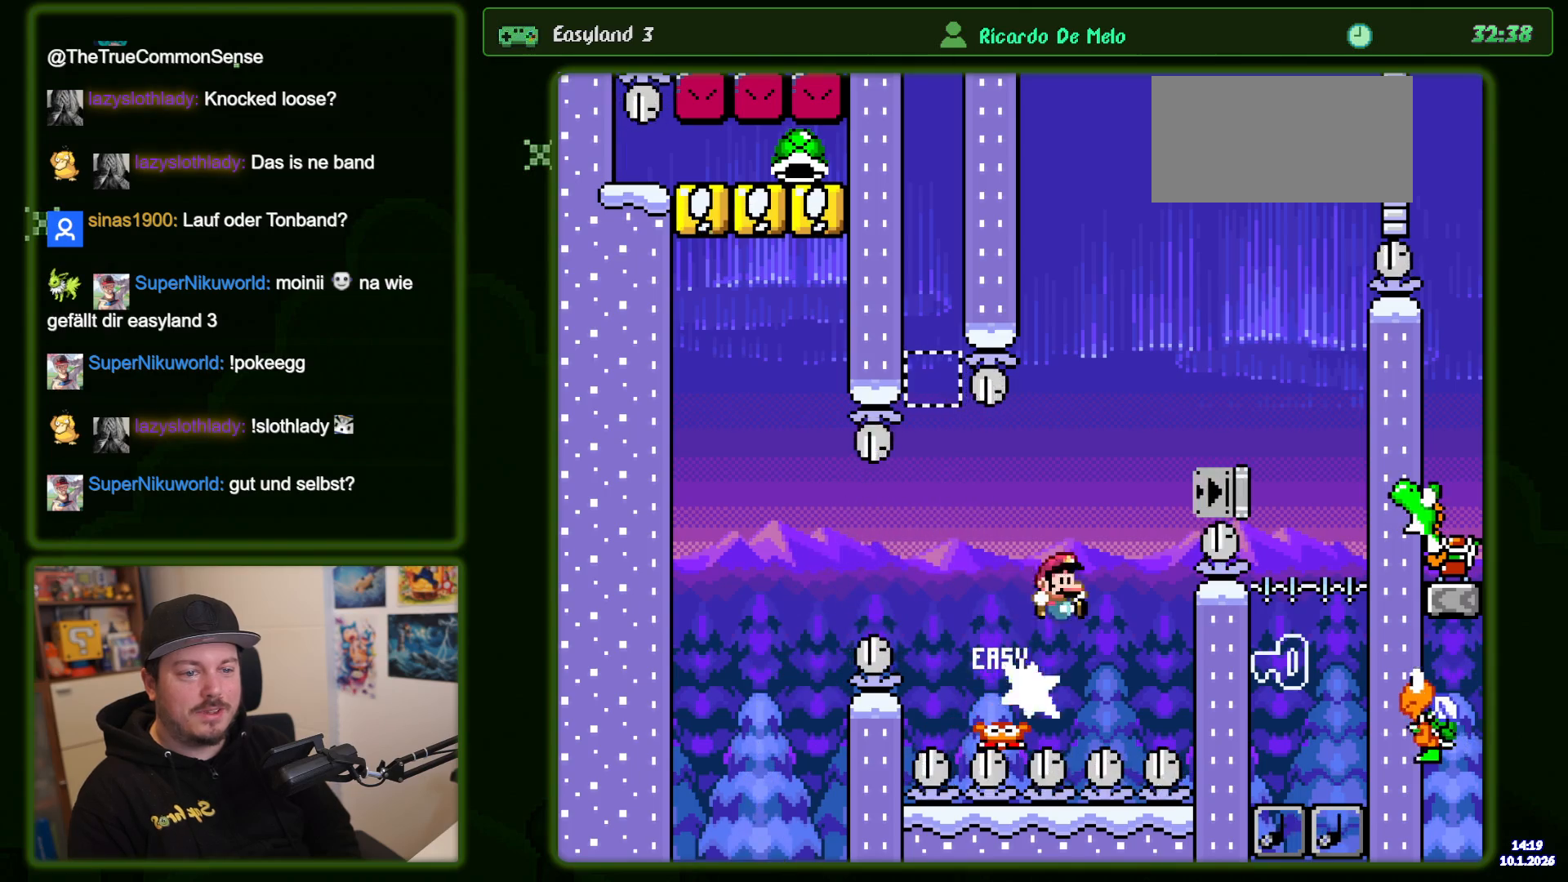
{"buttons": ["B", "Y"], "events": [[417, "DPAD_RIGHT", "up"]]}
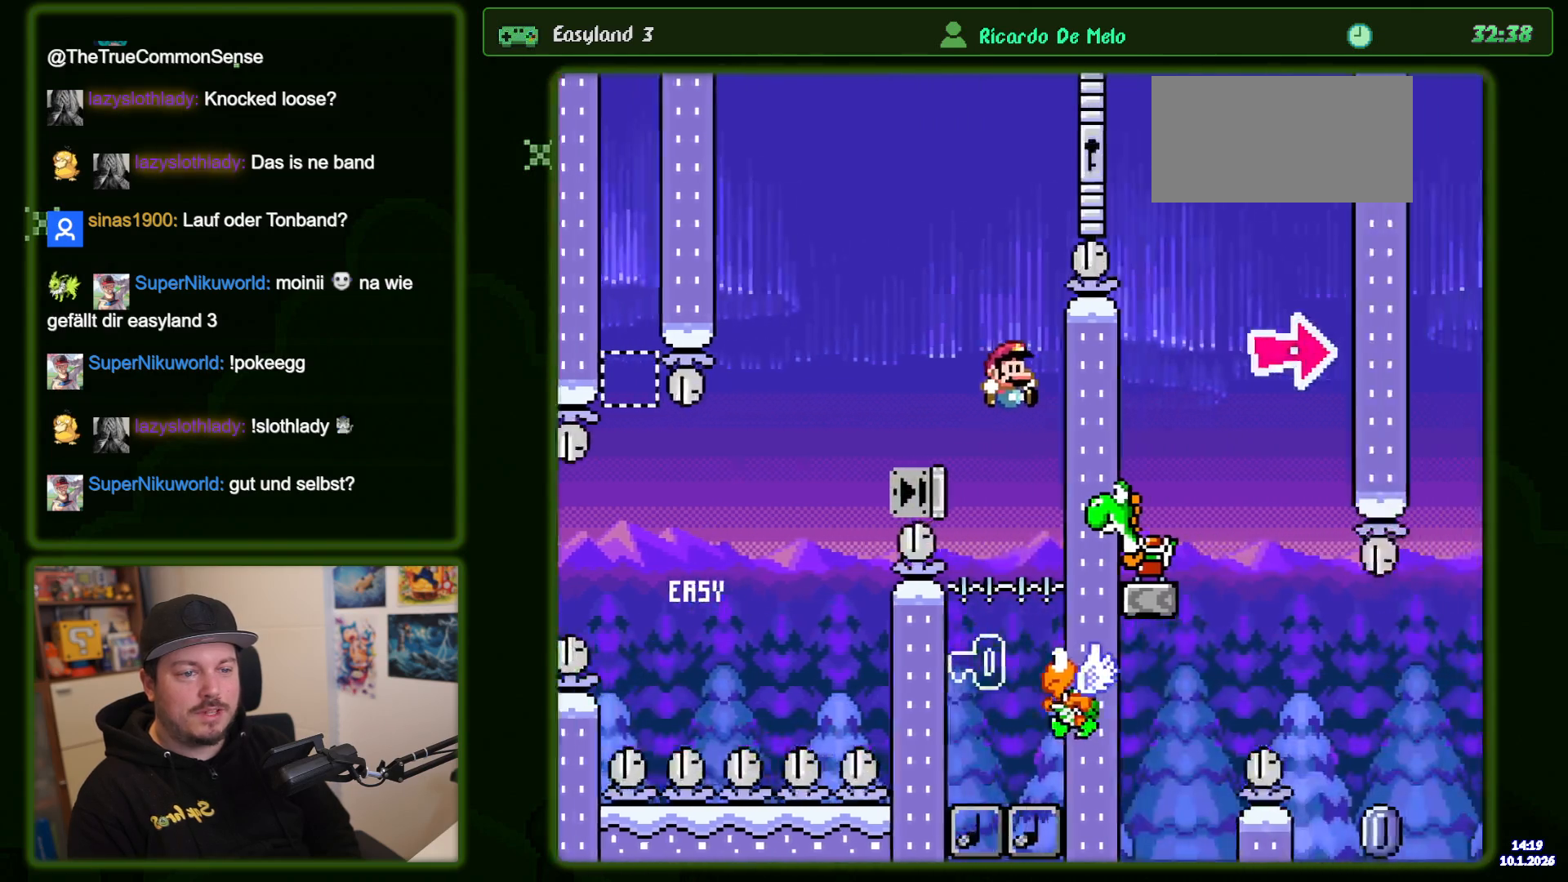
{"buttons": ["B", "Y"], "events": [[67, "DPAD_LEFT", "down"], [283, "DPAD_LEFT", "up"], [367, "DPAD_RIGHT", "down"], [500, "DPAD_RIGHT", "up"]]}
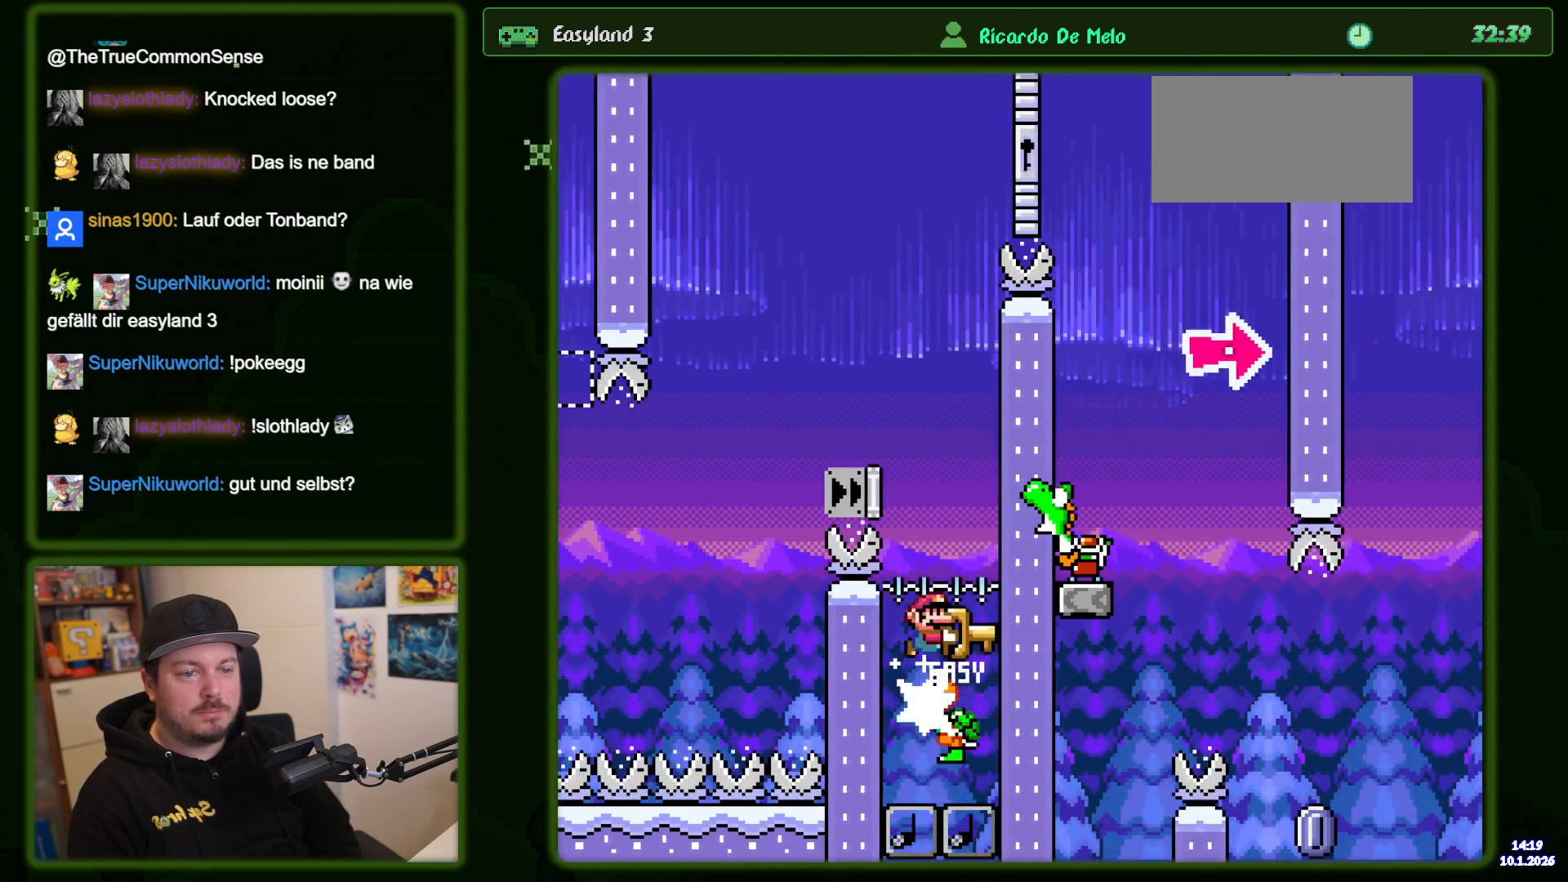
{"buttons": ["B", "Y"], "events": [[133, "DPAD_LEFT", "down"], [267, "DPAD_LEFT", "up"]]}
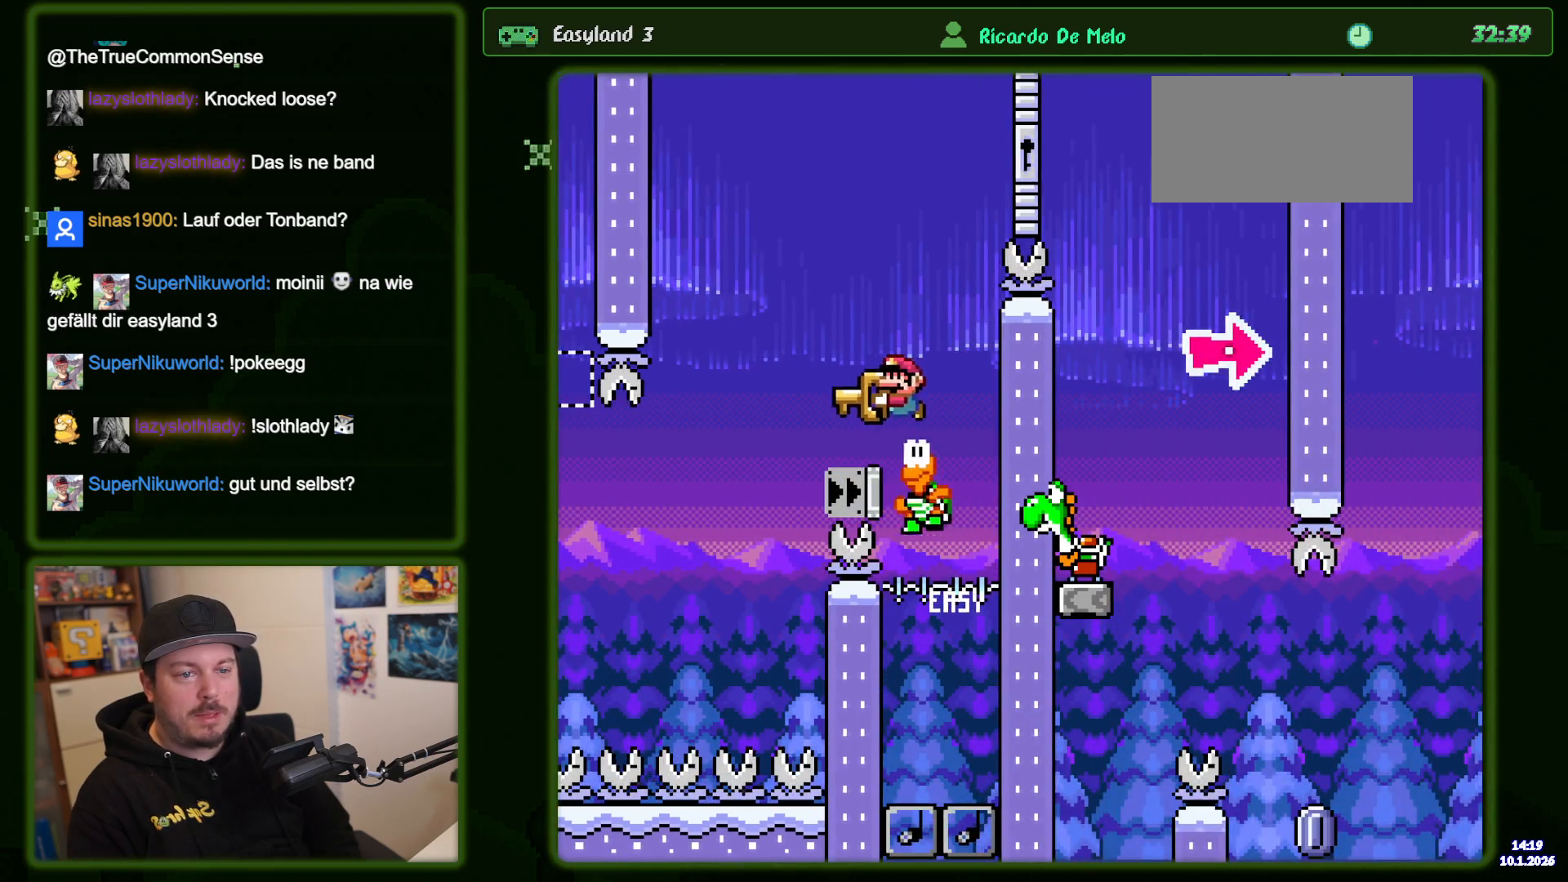
{"buttons": ["B", "Y"], "events": [[100, "DPAD_RIGHT", "down"], [100, "Y", "up"], [433, "DPAD_RIGHT", "up"], [467, "Y", "down"]]}
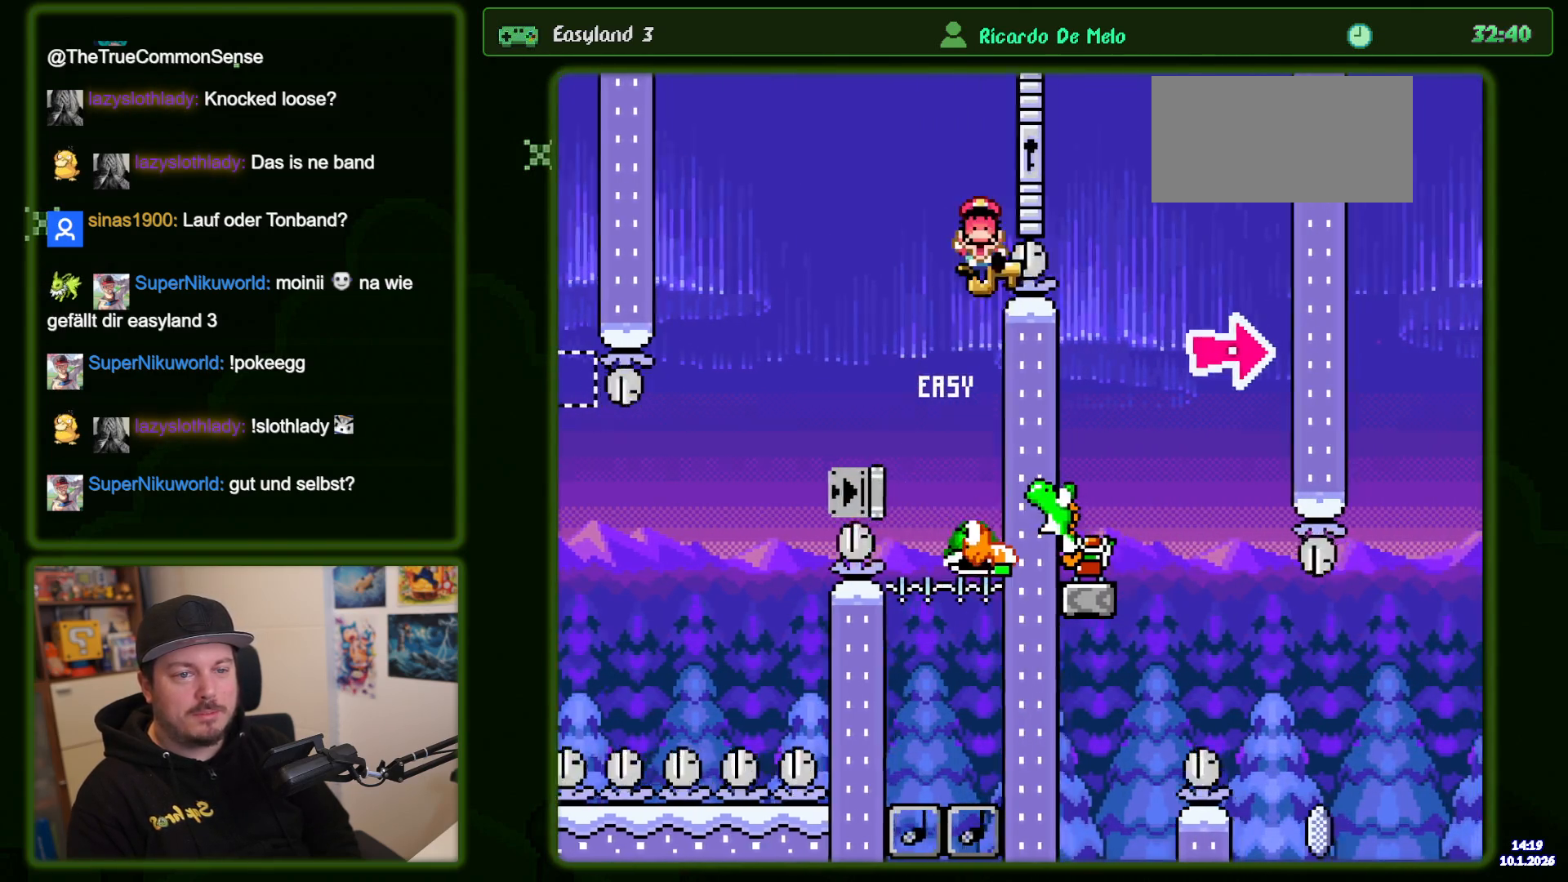
{"buttons": ["B", "Y"], "events": [[133, "DPAD_RIGHT", "down"], [350, "DPAD_RIGHT", "up"]]}
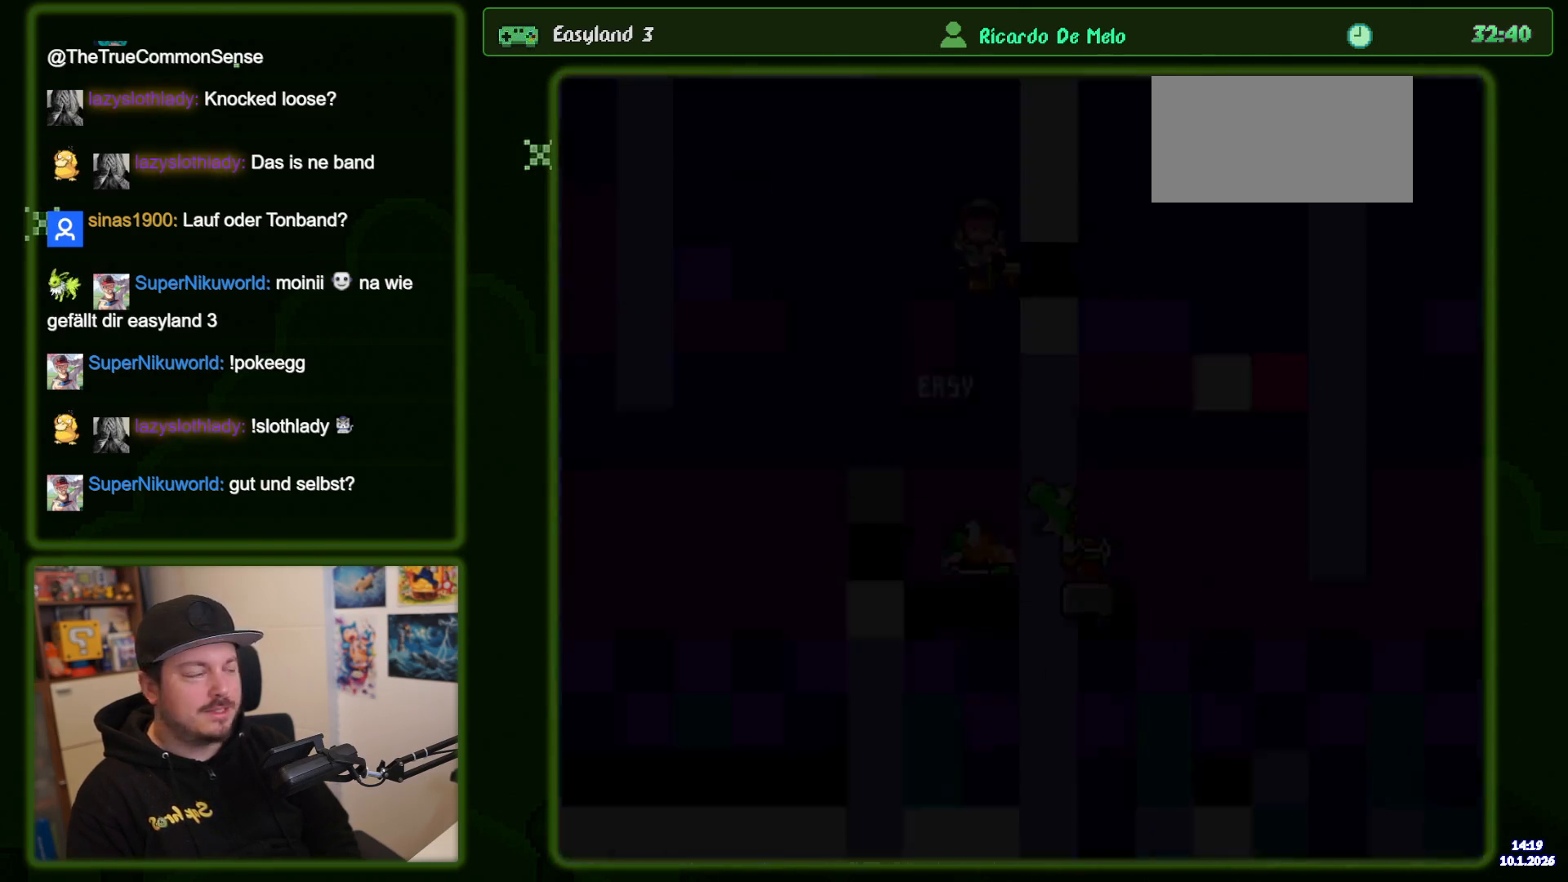
{"buttons": ["B", "Y"], "events": []}
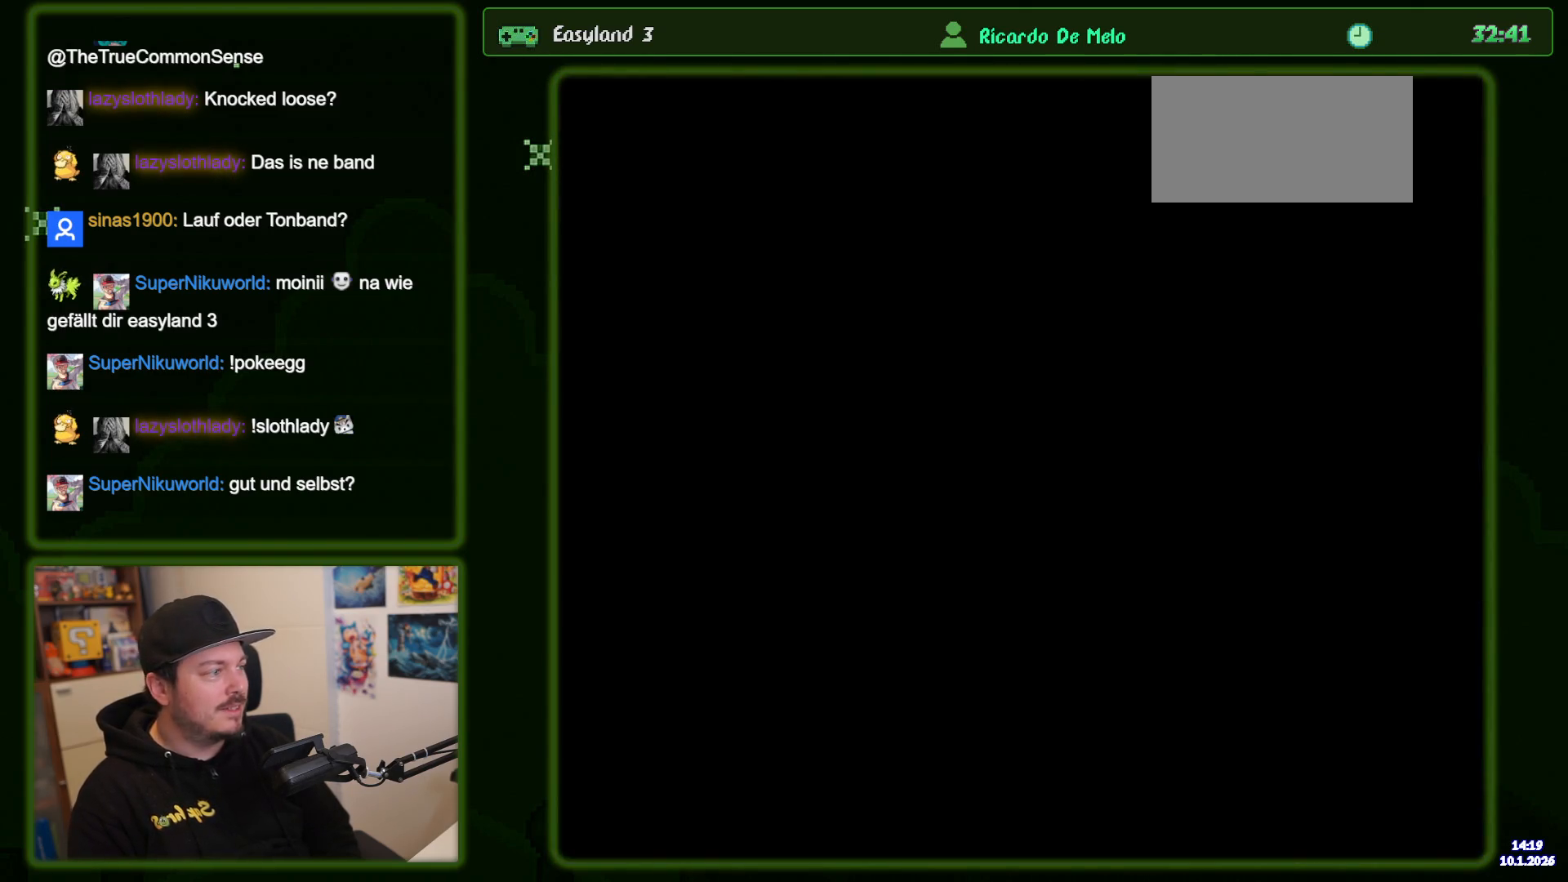
{"buttons": ["B", "Y"], "events": []}
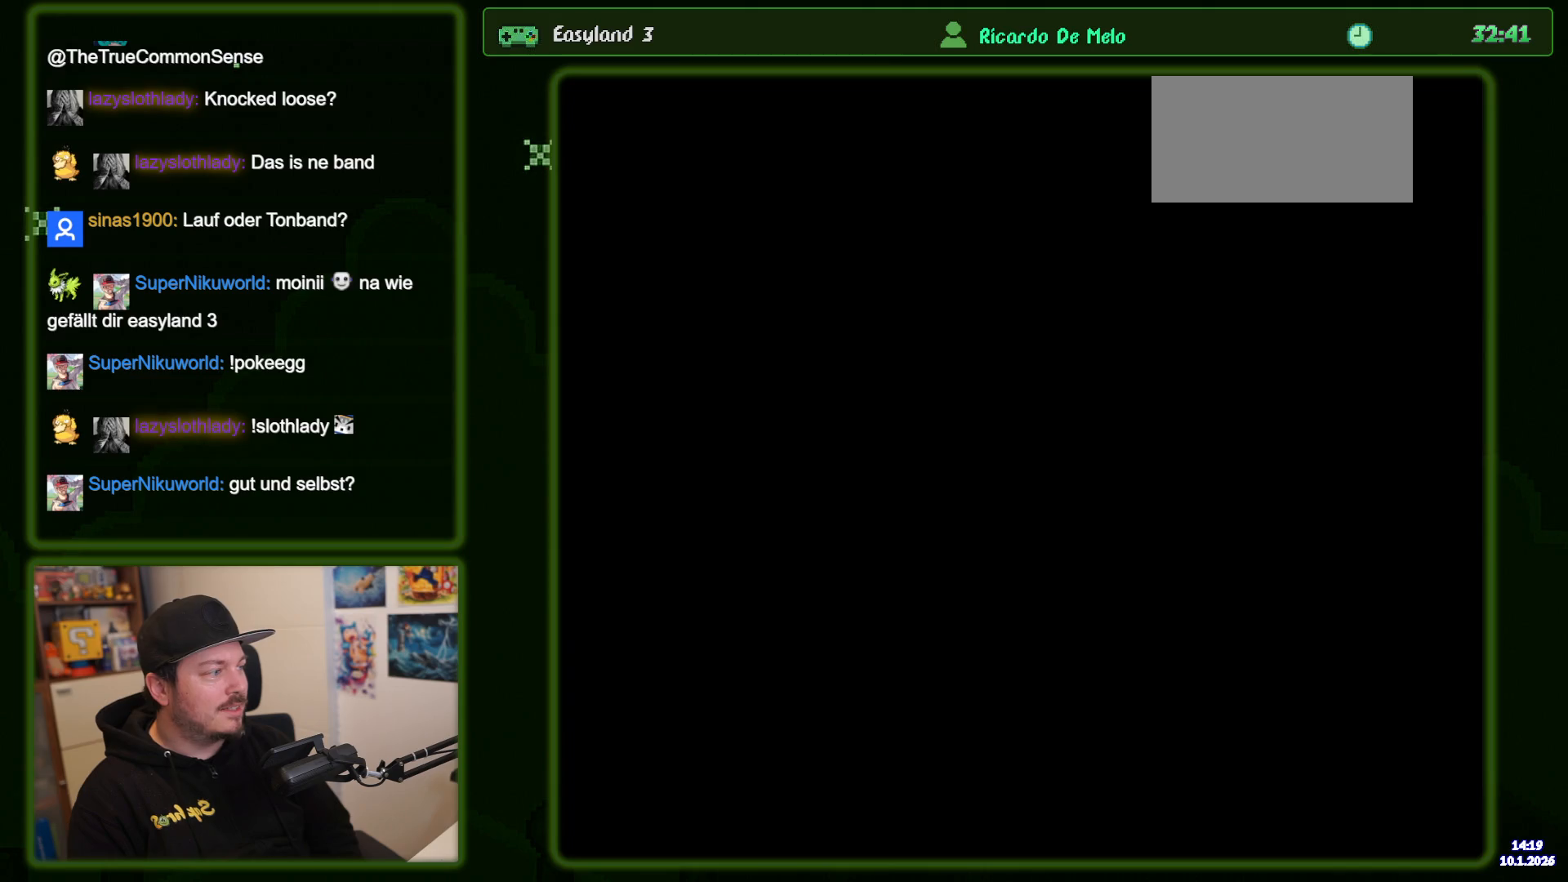
{"buttons": ["B", "Y"], "events": []}
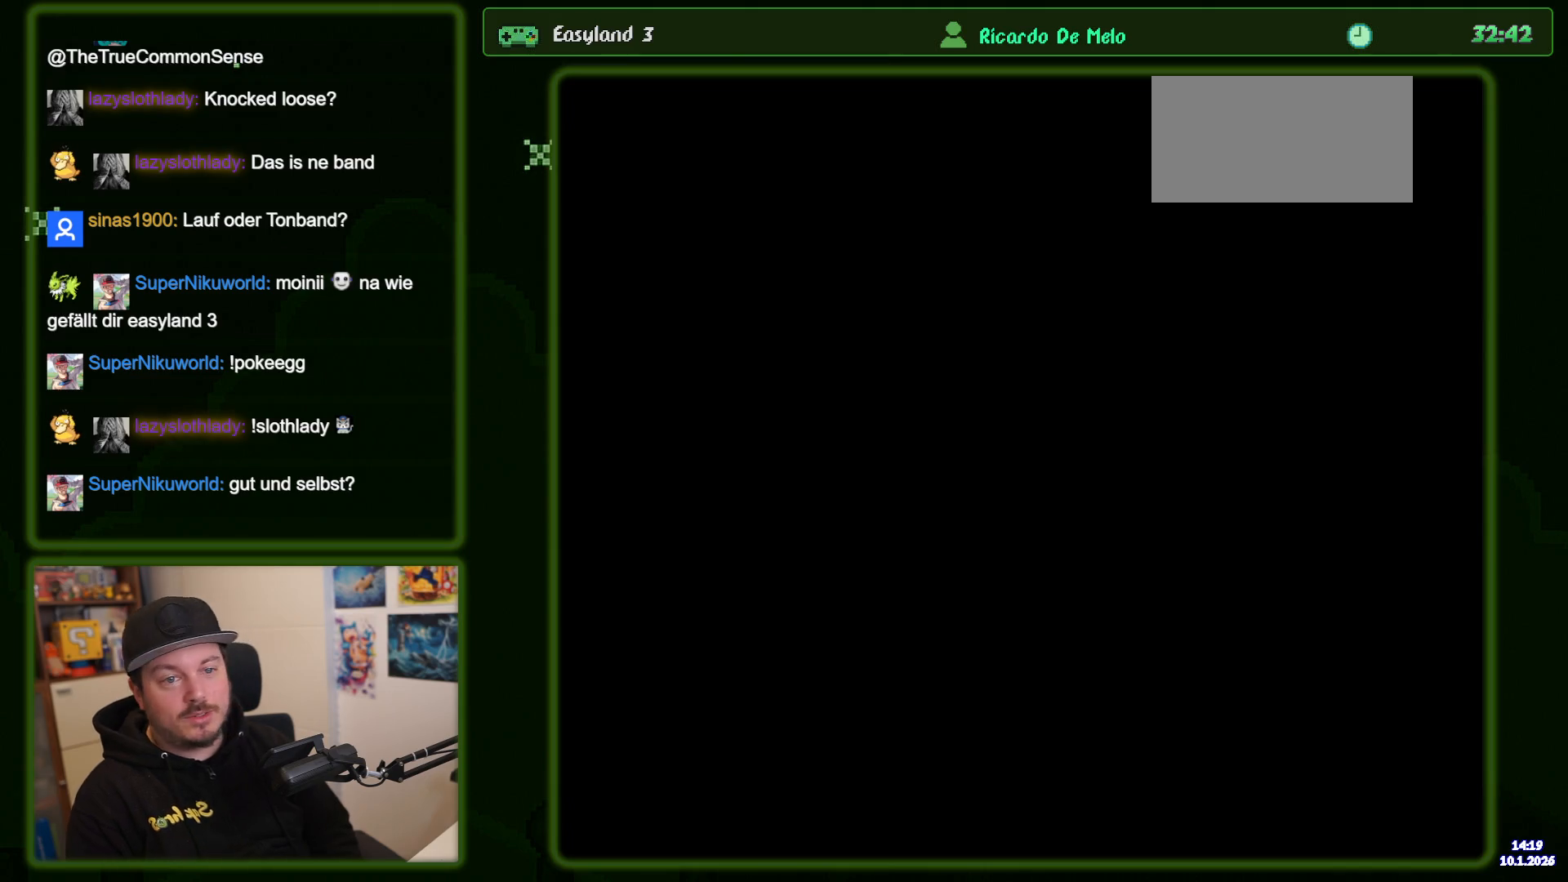
{"buttons": ["B", "Y", "DPAD_UP"], "events": [[467, "DPAD_UP", "down"]]}
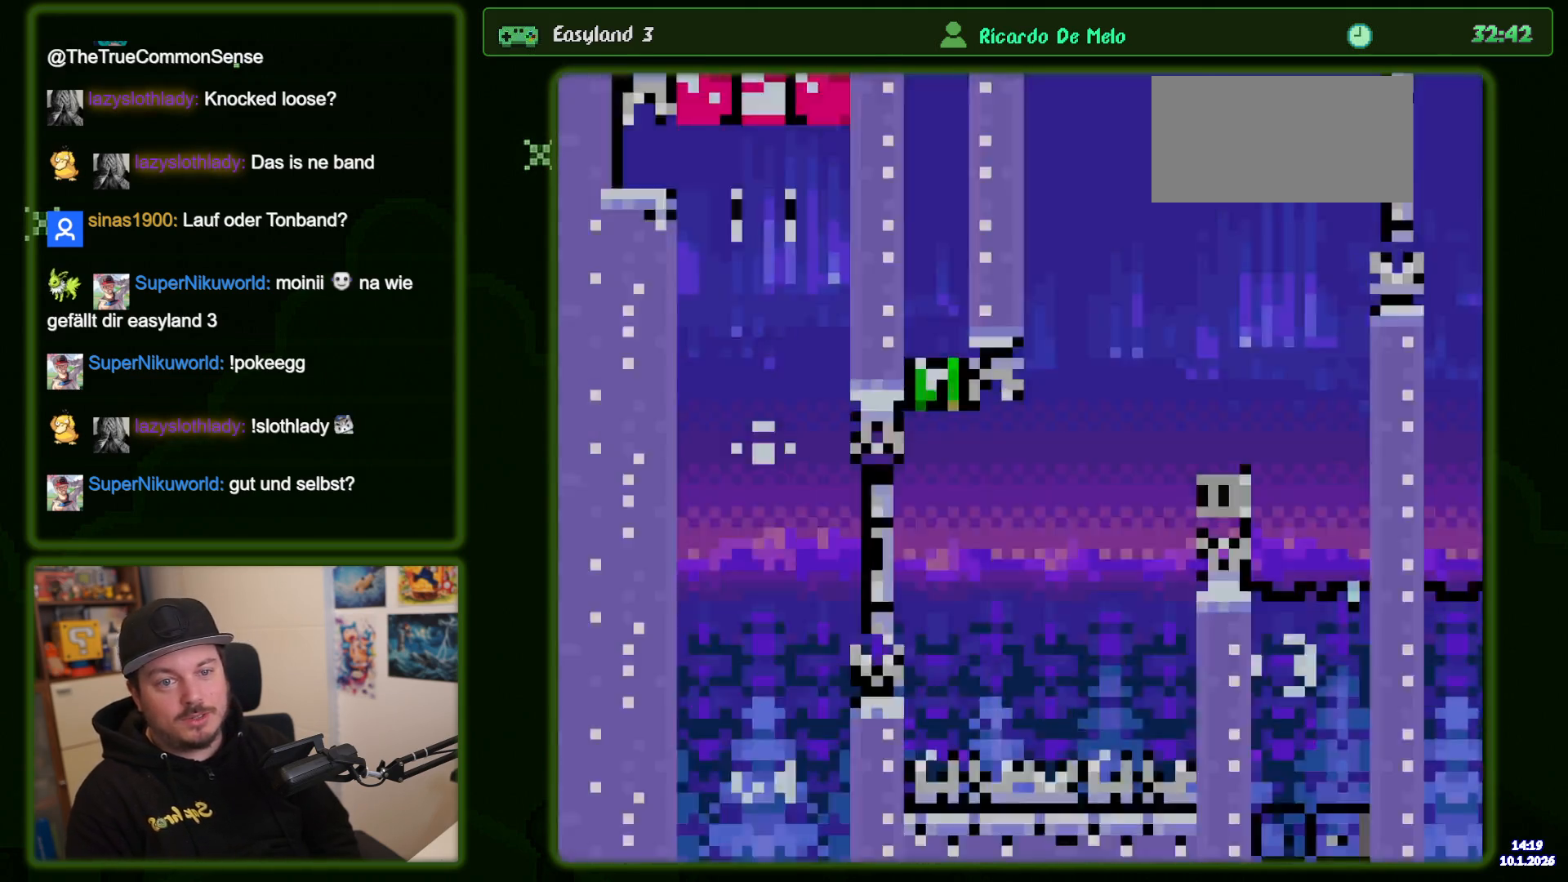
{"buttons": ["Y"], "events": [[267, "B", "up"], [283, "Y", "up"], [383, "Y", "down"], [467, "DPAD_UP", "up"]]}
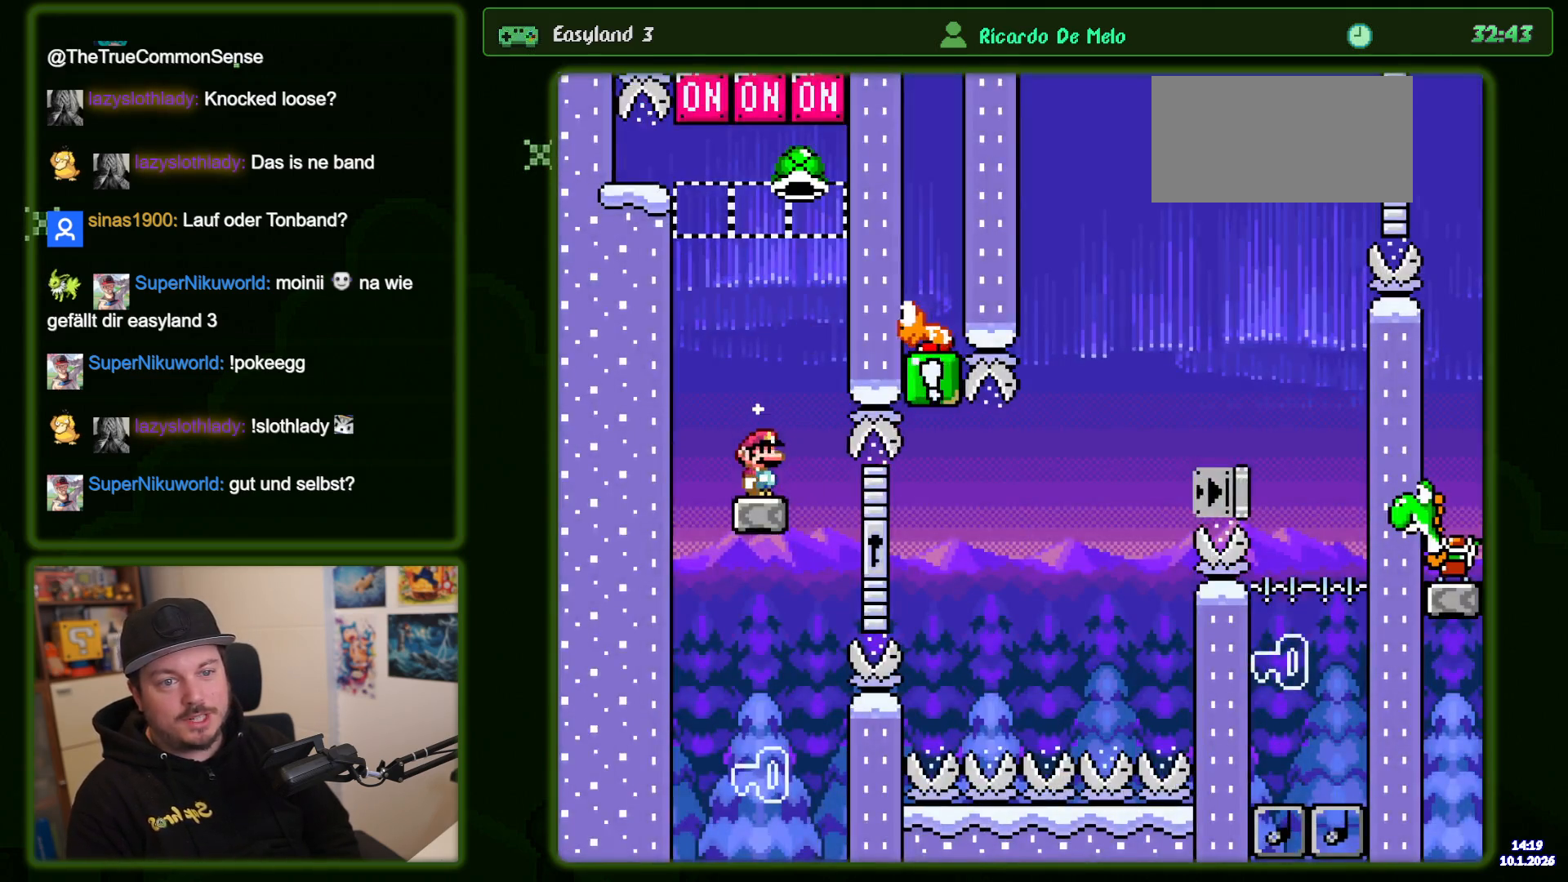
{"buttons": ["B", "Y", "DPAD_RIGHT"], "events": [[383, "DPAD_RIGHT", "down"], [450, "B", "down"]]}
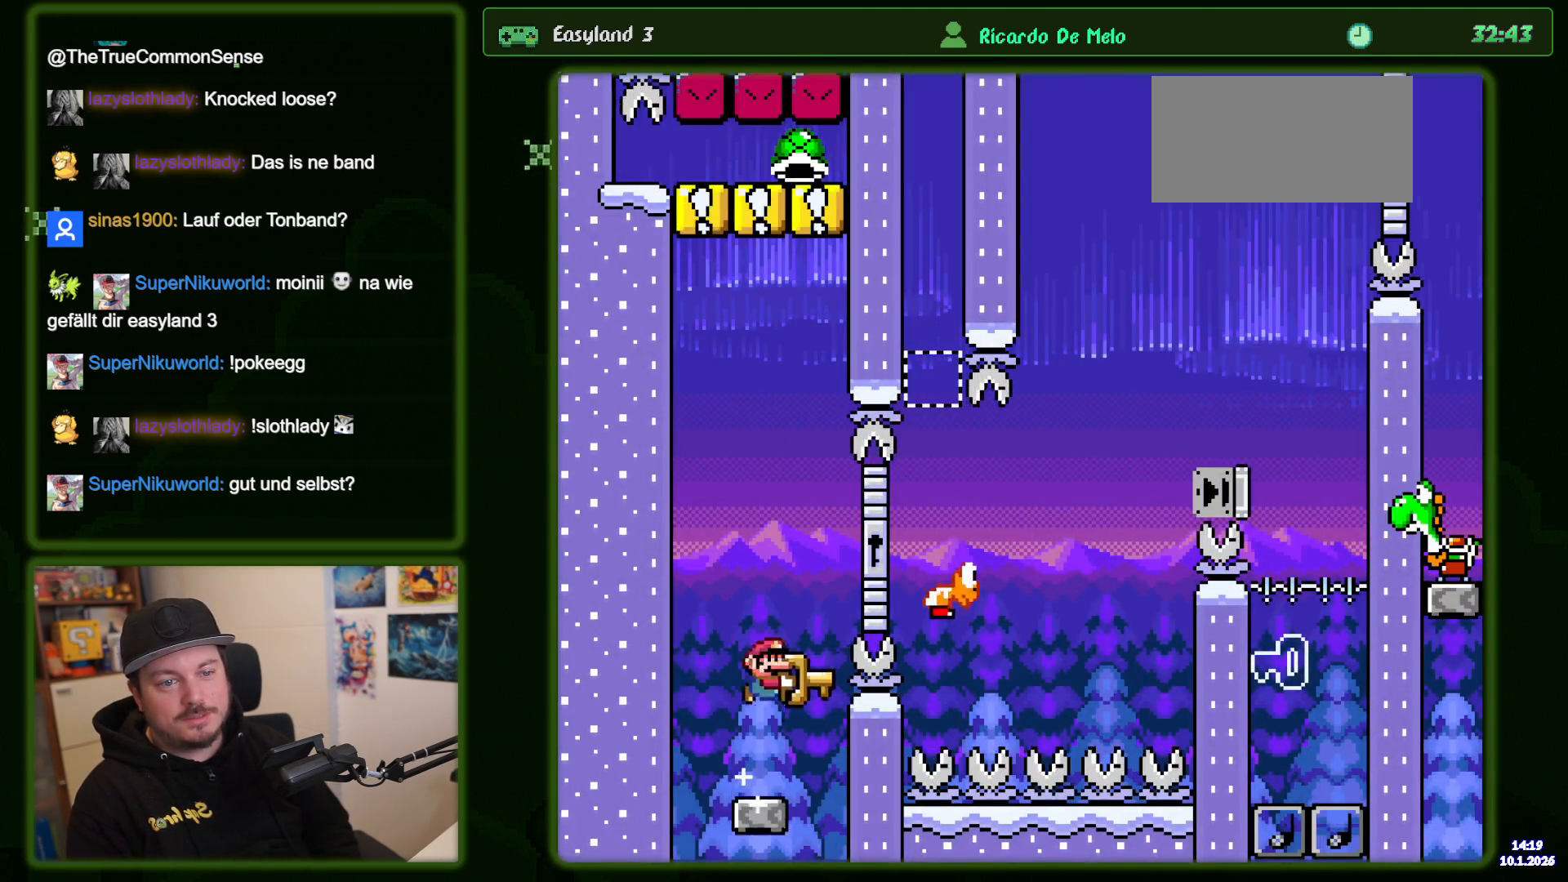
{"buttons": ["B", "Y", "DPAD_RIGHT"], "events": [[217, "B", "up"], [383, "B", "down"]]}